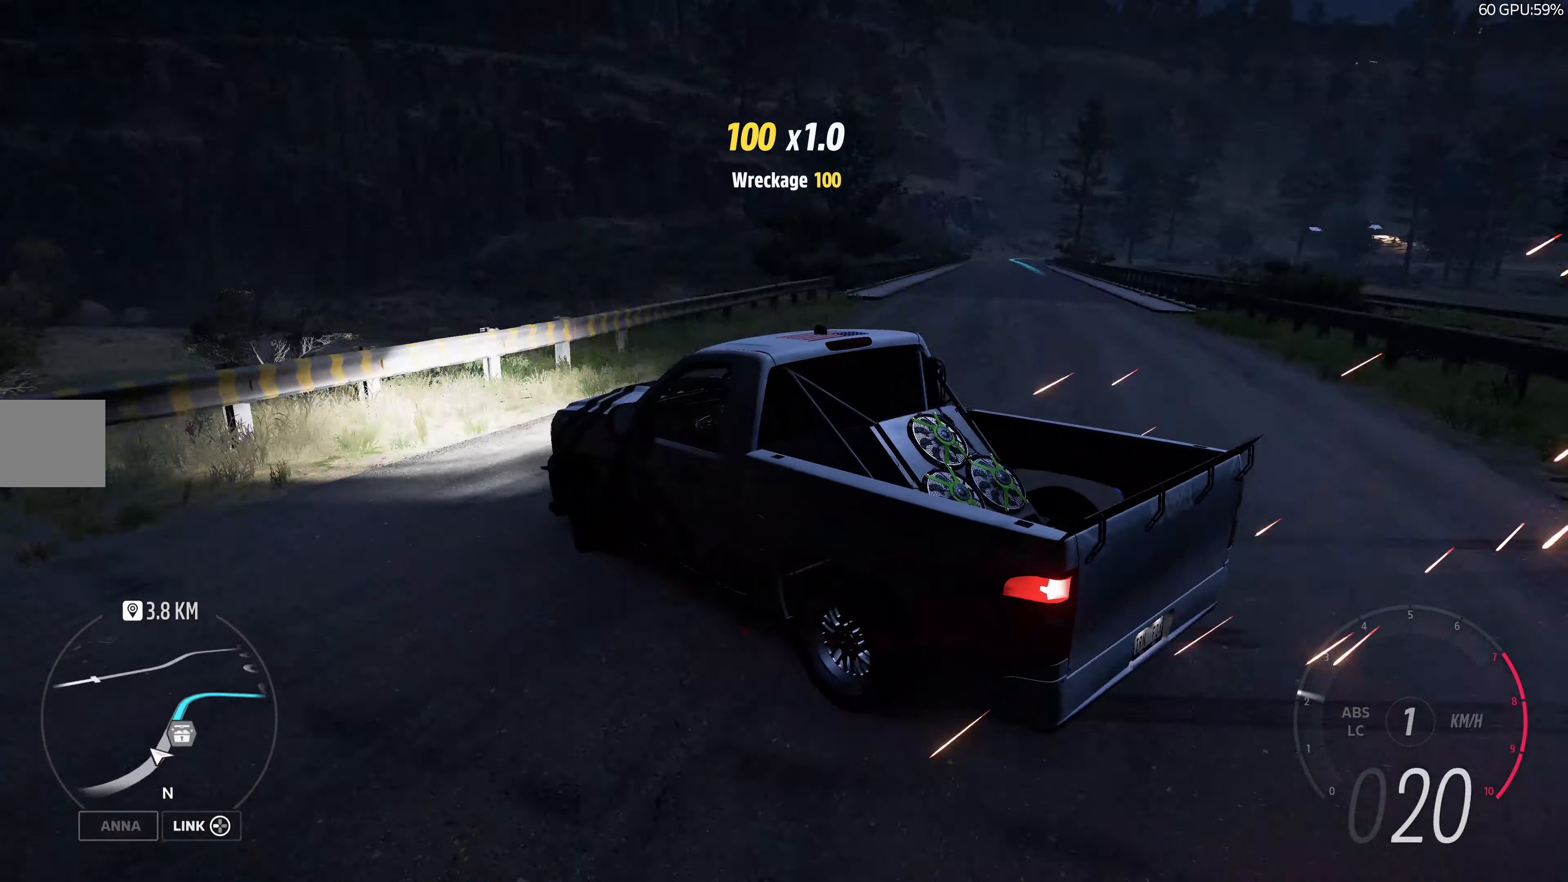
Gameplay with a controller (PlayStation layout); each line is a JSON object with the inputs held at the frame after it. "events" lists button and stick changes between this image and that frame as [ms after this image, input, new state], when the widget could be followed in between.
{"buttons": ["R2"], "left_stick": "up-right", "right_stick": "up-right", "events": [[17, "CROSS", "up"], [433, "R2", "down"]]}
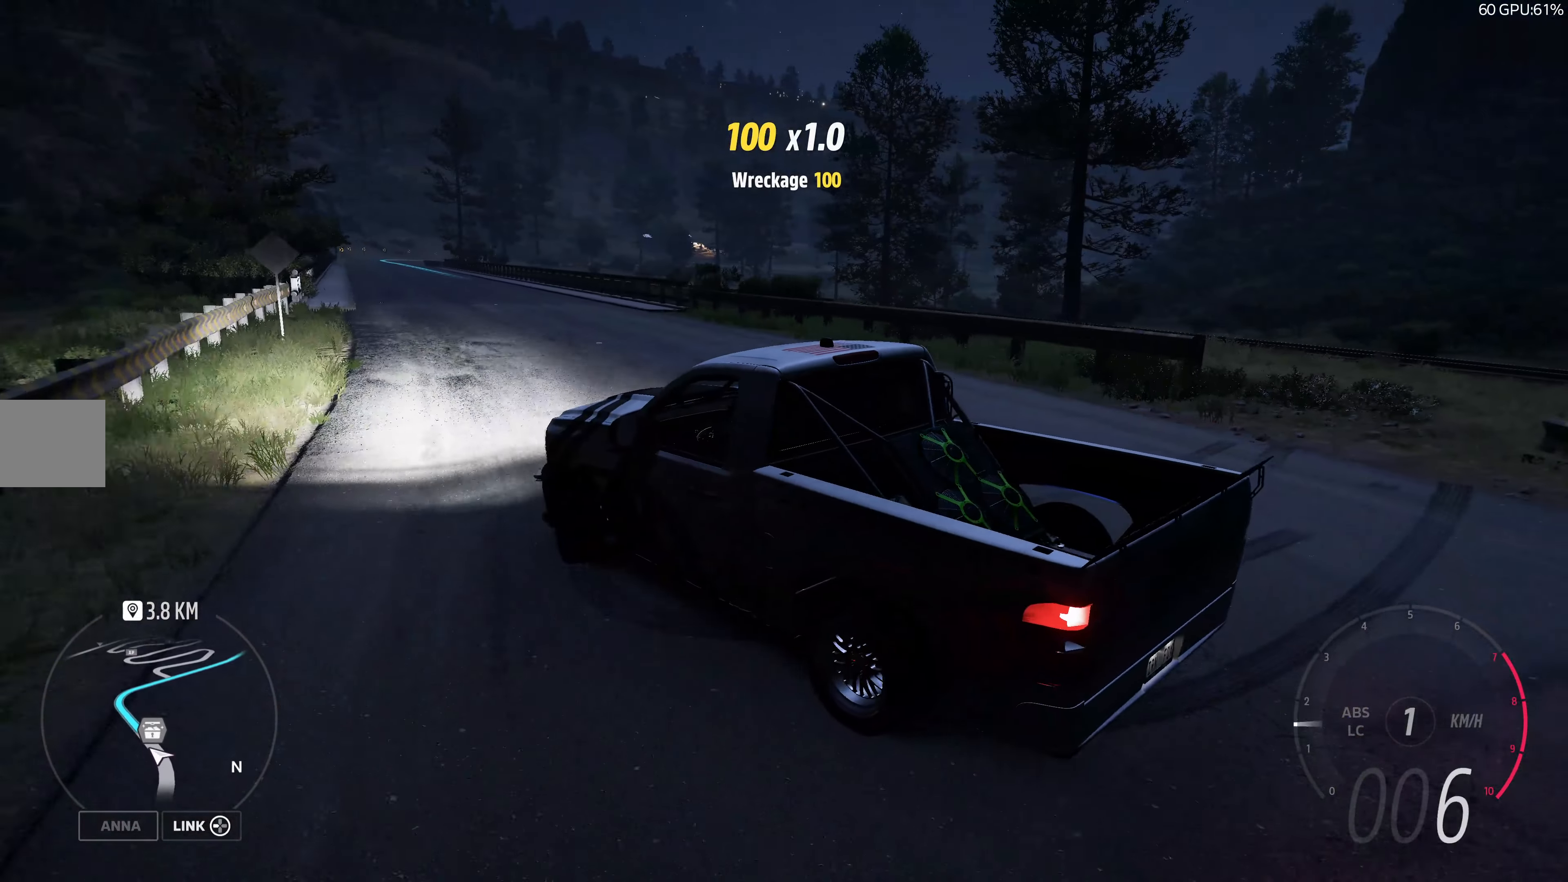
{"buttons": ["R2"], "left_stick": "center", "right_stick": "up-left", "events": [[67, "right_stick", "up"], [150, "left_stick", "center"], [200, "right_stick", "up-left"]]}
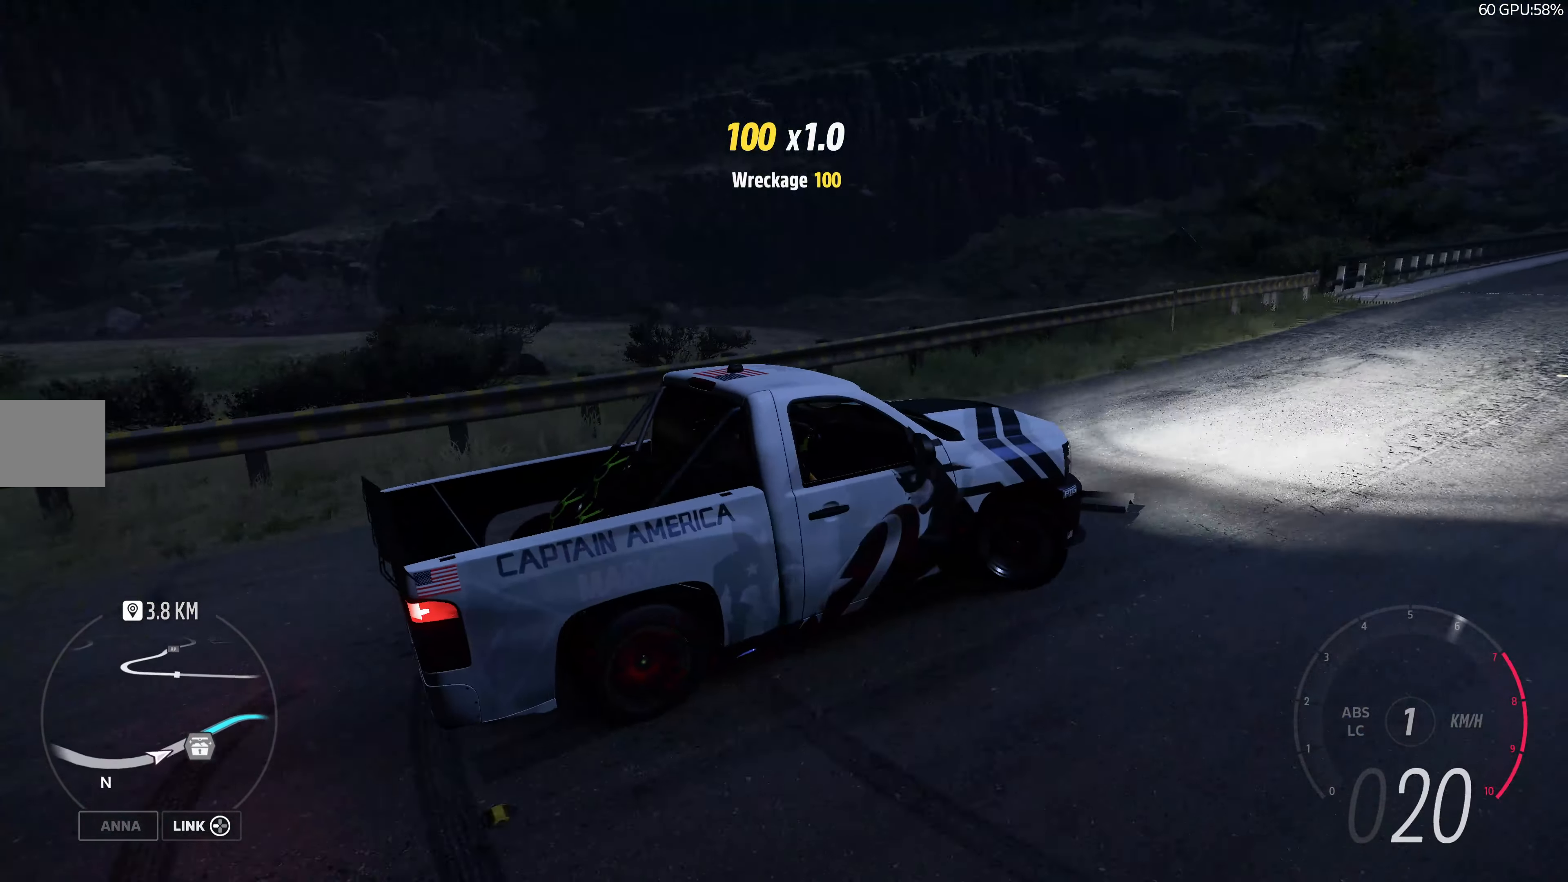
{"buttons": ["R2"], "left_stick": "center", "right_stick": "up-right", "events": [[267, "left_stick", "left"], [367, "right_stick", "up-right"], [400, "left_stick", "center"]]}
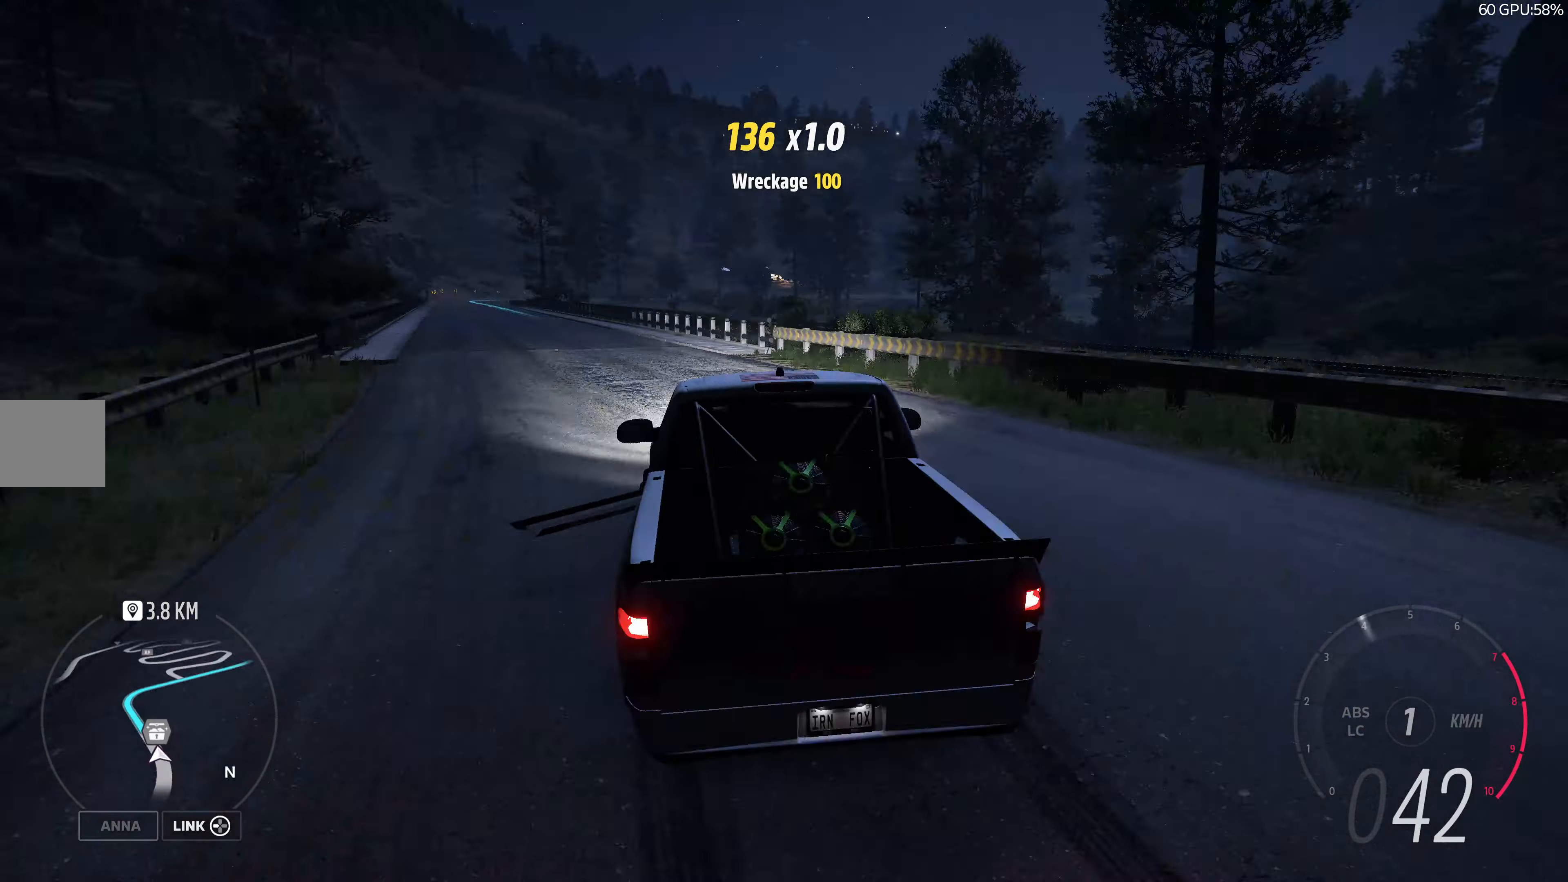
{"buttons": ["R2"], "left_stick": "up-left", "right_stick": "right", "events": [[450, "right_stick", "right"], [500, "left_stick", "up-left"]]}
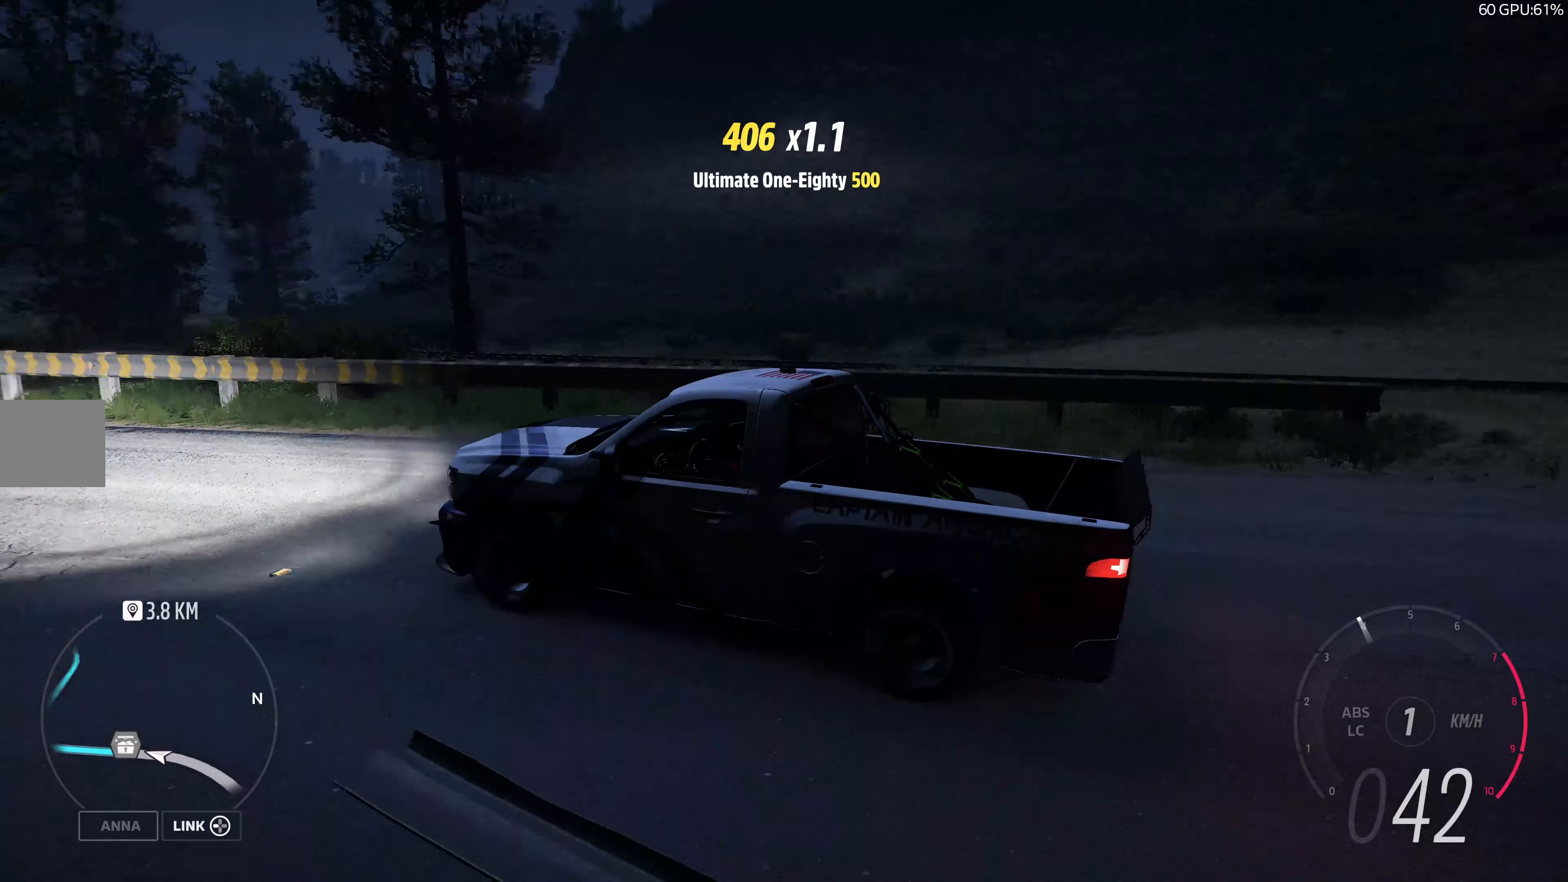
{"buttons": ["R2"], "left_stick": "center", "right_stick": "down-right", "events": [[34, "right_stick", "down-right"], [300, "left_stick", "center"]]}
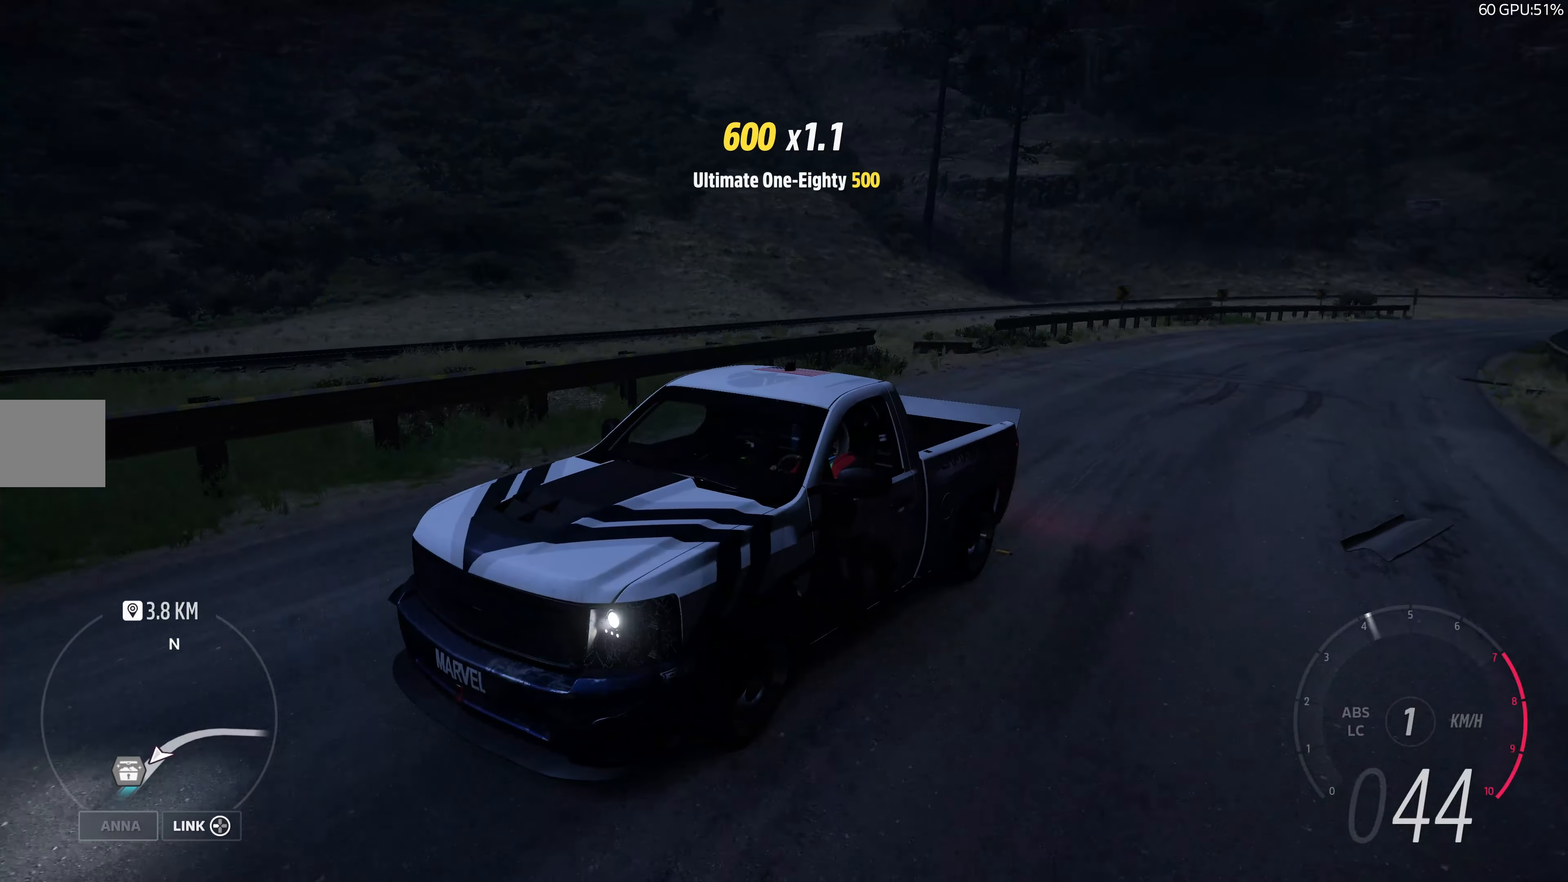
{"buttons": [], "left_stick": "left", "right_stick": "right", "events": [[67, "left_stick", "left"], [167, "right_stick", "right"], [450, "R2", "up"]]}
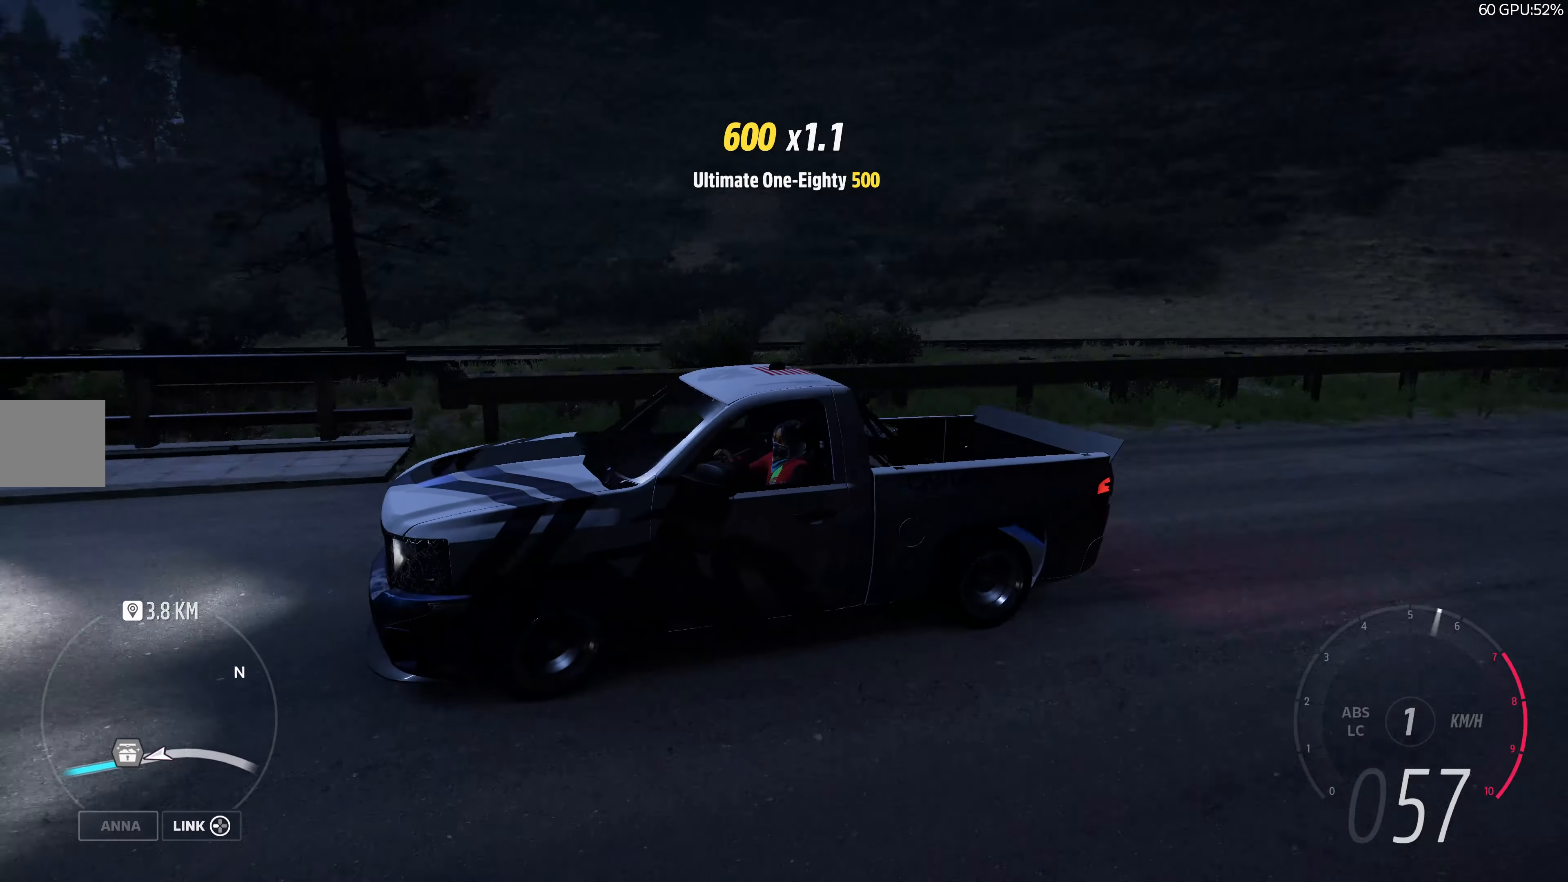
{"buttons": [], "left_stick": "right", "right_stick": "right", "events": [[300, "left_stick", "right"]]}
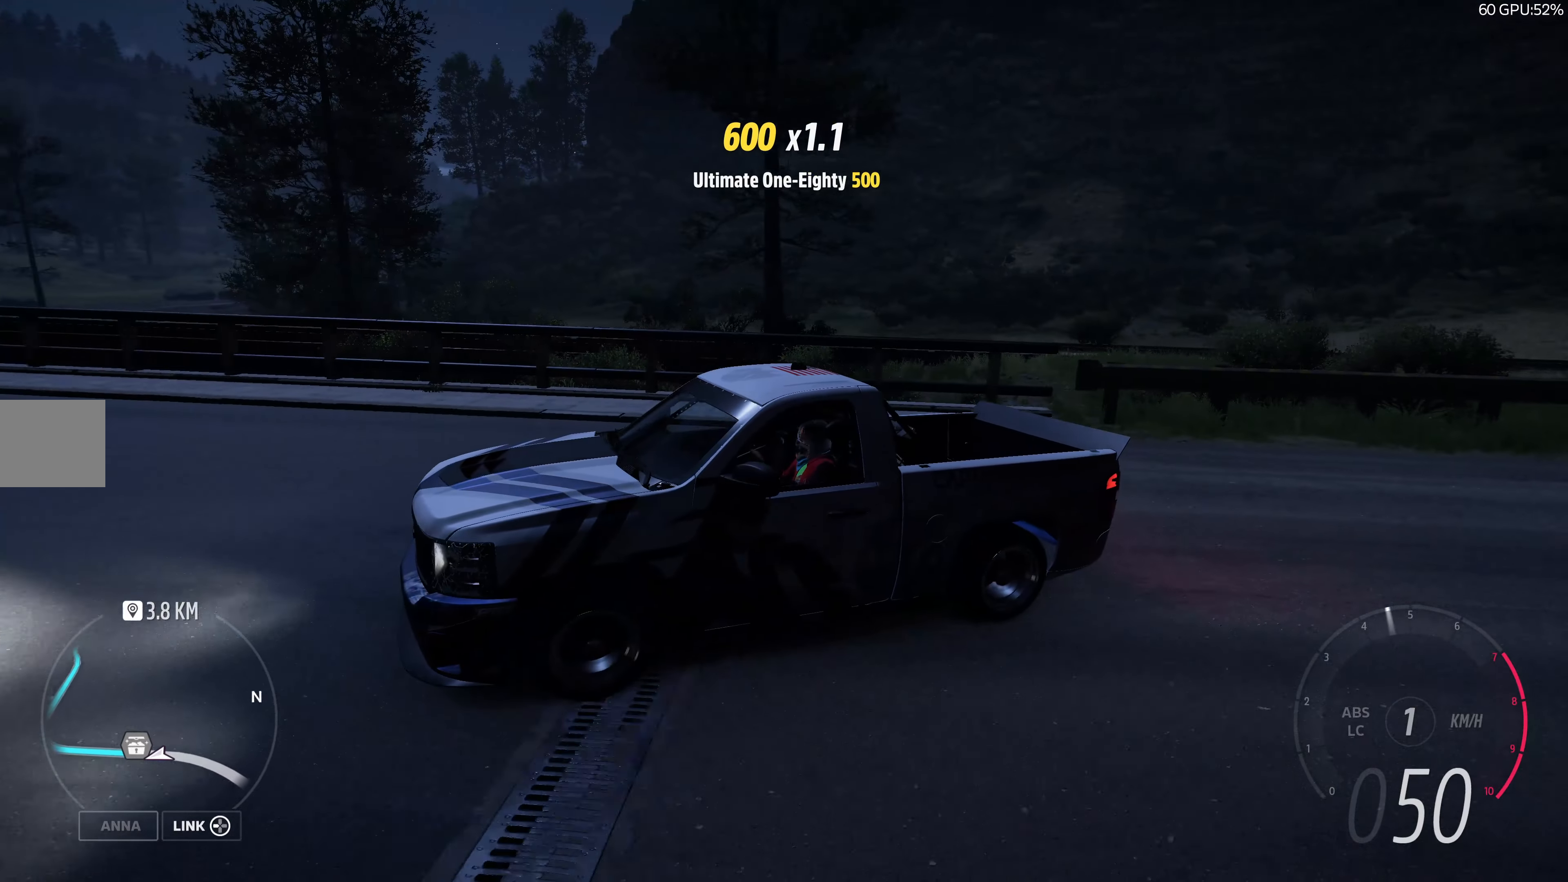
{"buttons": ["CROSS"], "left_stick": "right", "right_stick": "right", "events": [[334, "CROSS", "down"]]}
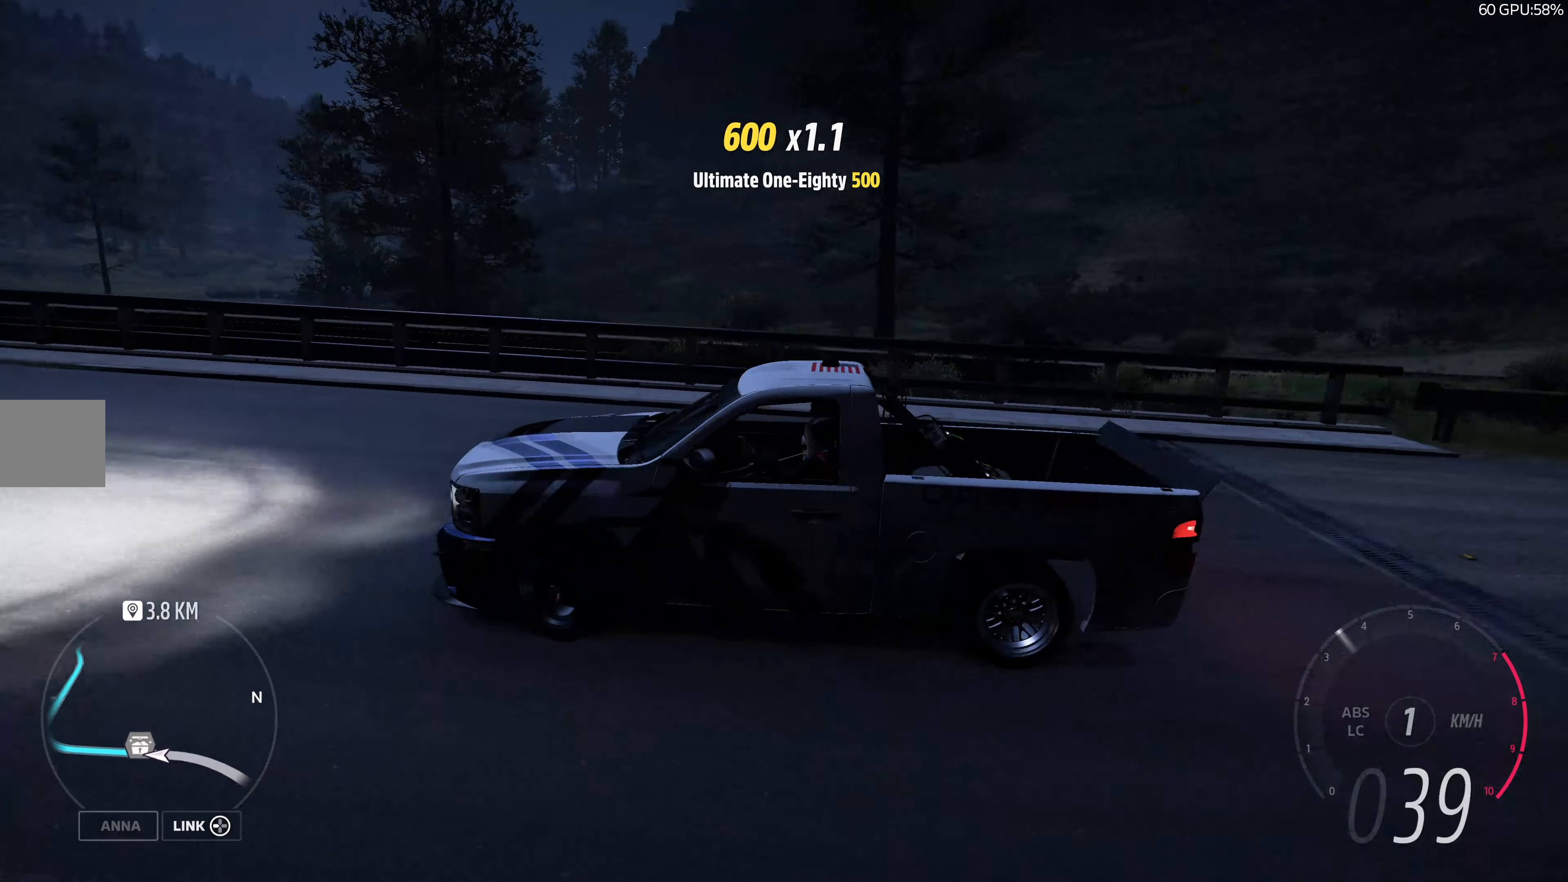
{"buttons": ["CROSS"], "left_stick": "right", "right_stick": "right", "events": []}
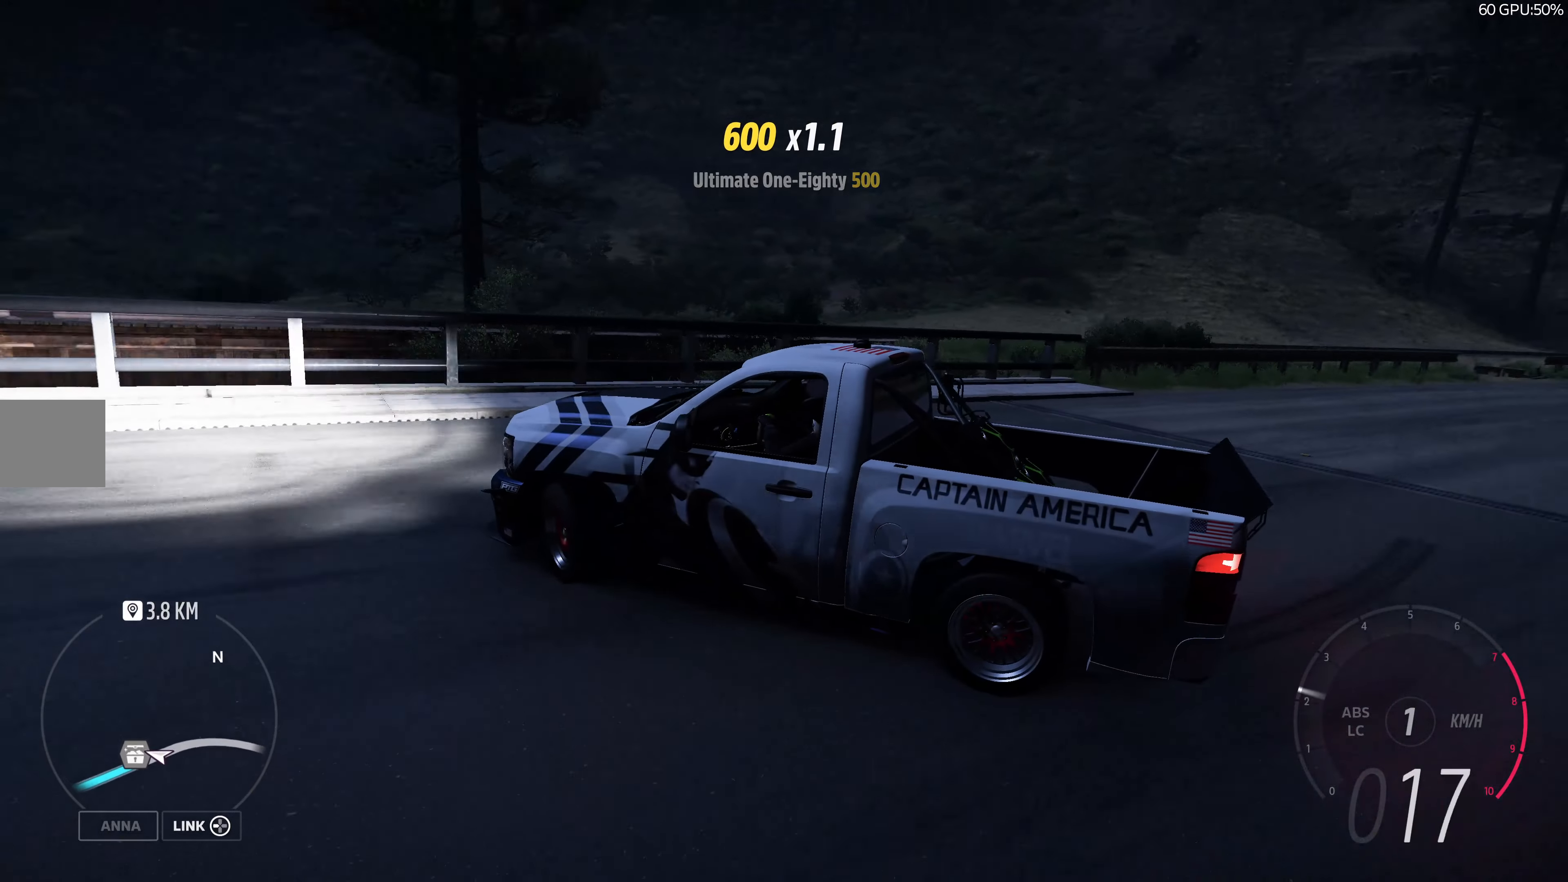
{"buttons": ["CROSS"], "left_stick": "right", "right_stick": "right", "events": []}
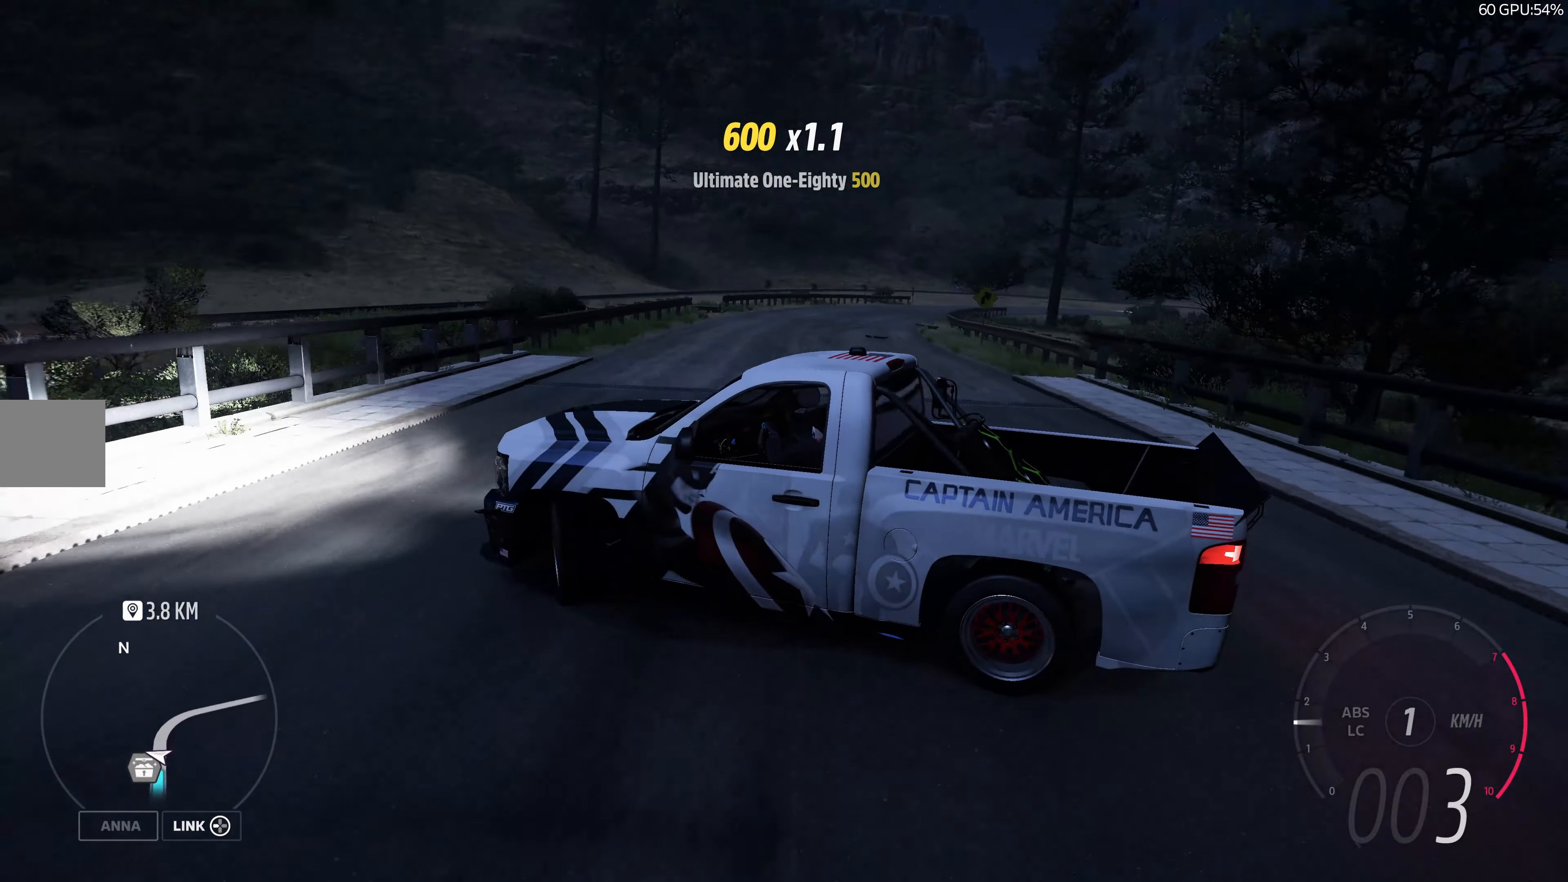
{"buttons": ["CROSS"], "left_stick": "right", "right_stick": "right", "events": []}
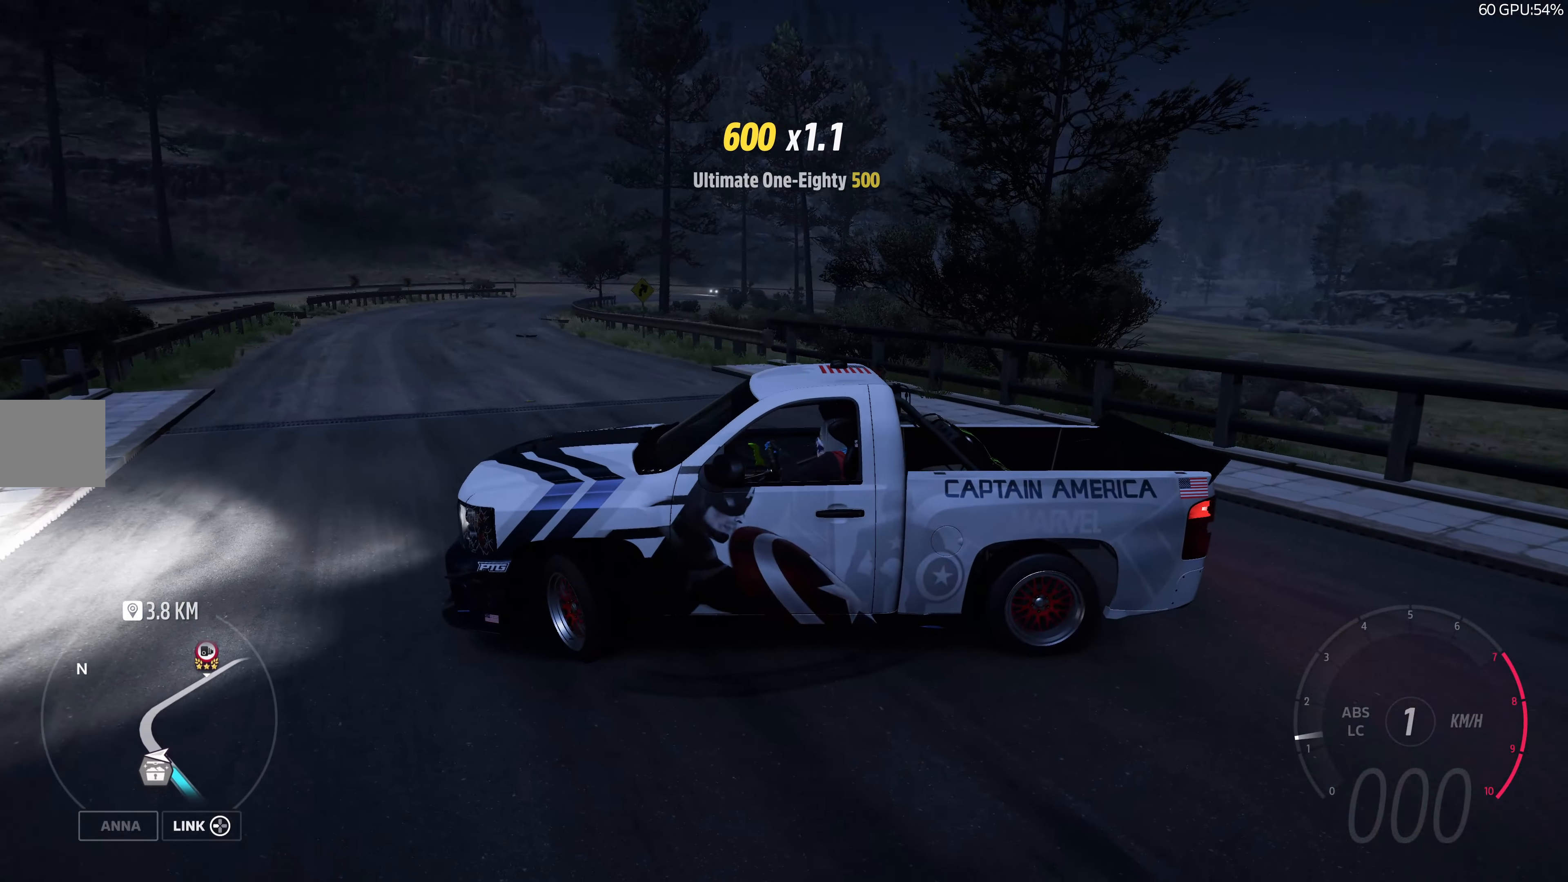
{"buttons": [], "left_stick": "right", "right_stick": "center", "events": [[50, "CROSS", "up"], [333, "right_stick", "center"]]}
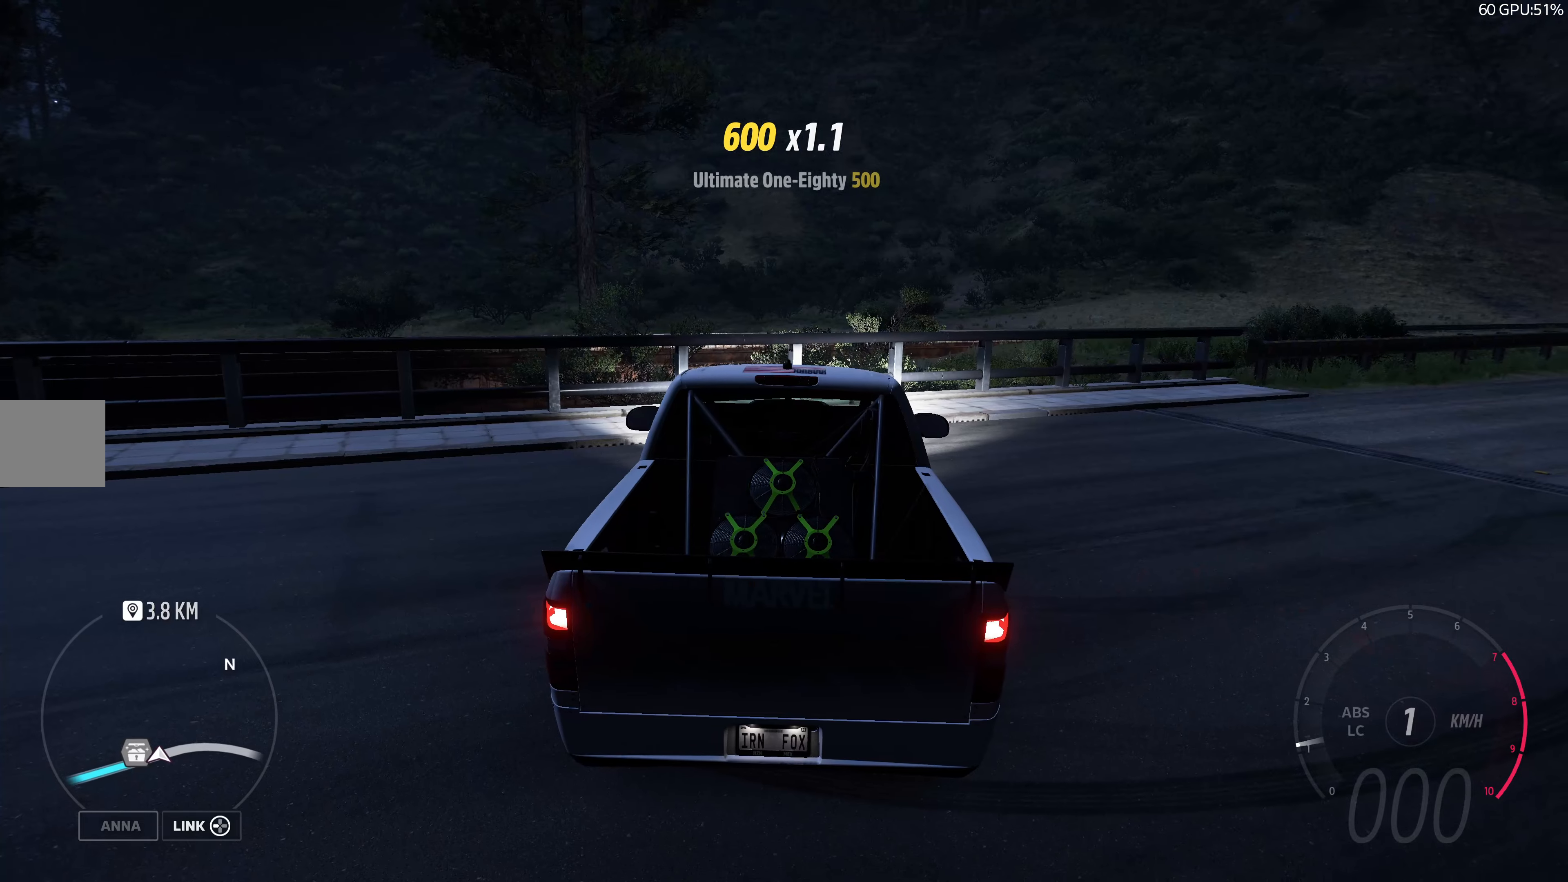
{"buttons": ["R2"], "left_stick": "right", "right_stick": "center", "events": [[300, "R2", "down"]]}
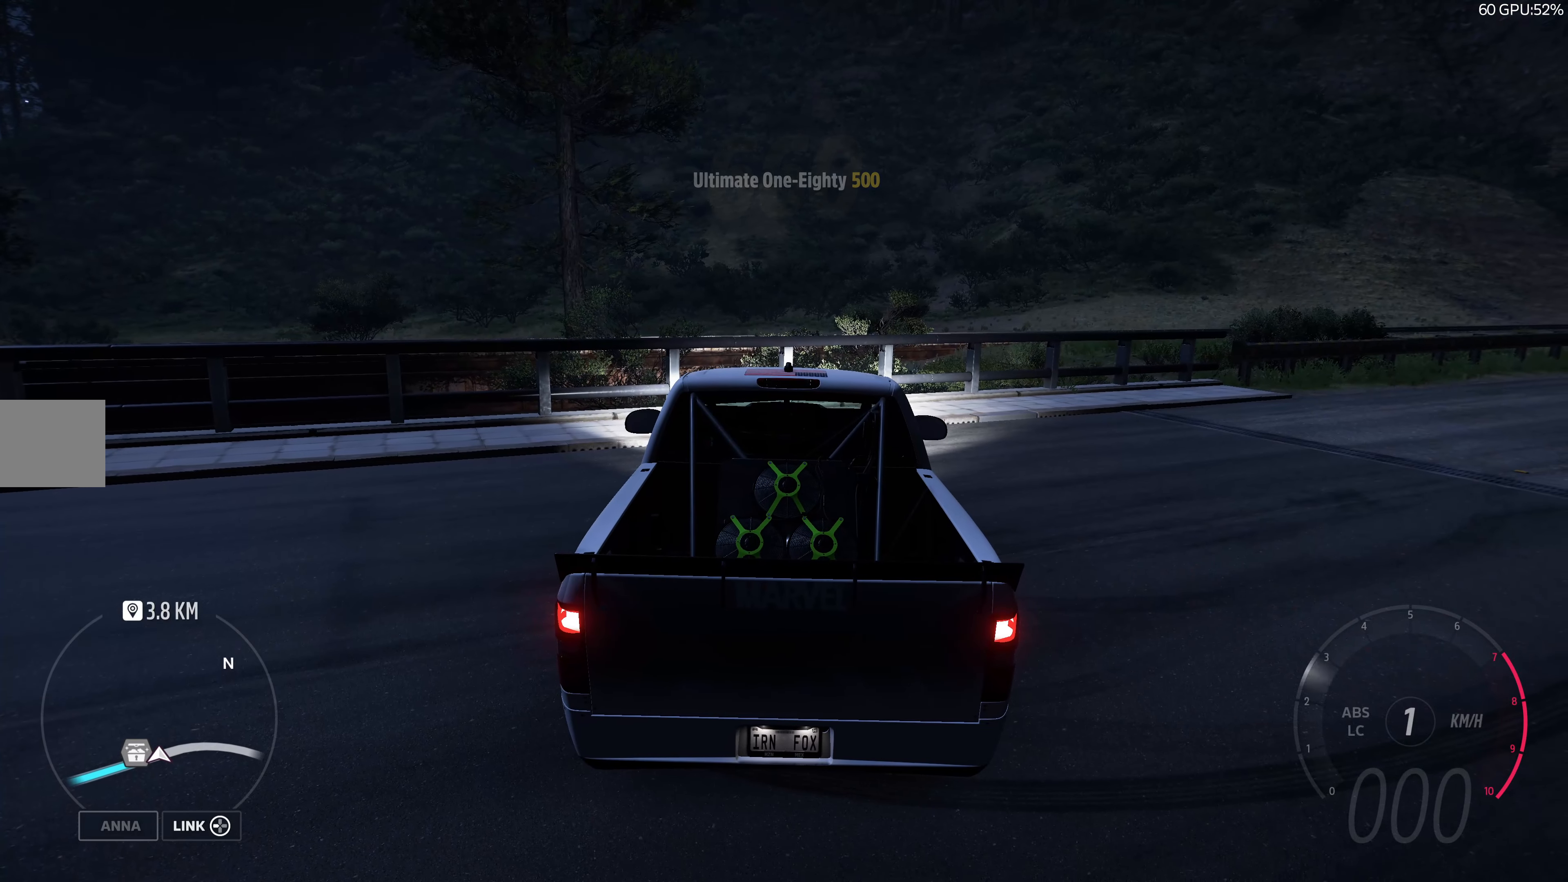
{"buttons": ["R2"], "left_stick": "right", "right_stick": "left", "events": [[416, "right_stick", "left"]]}
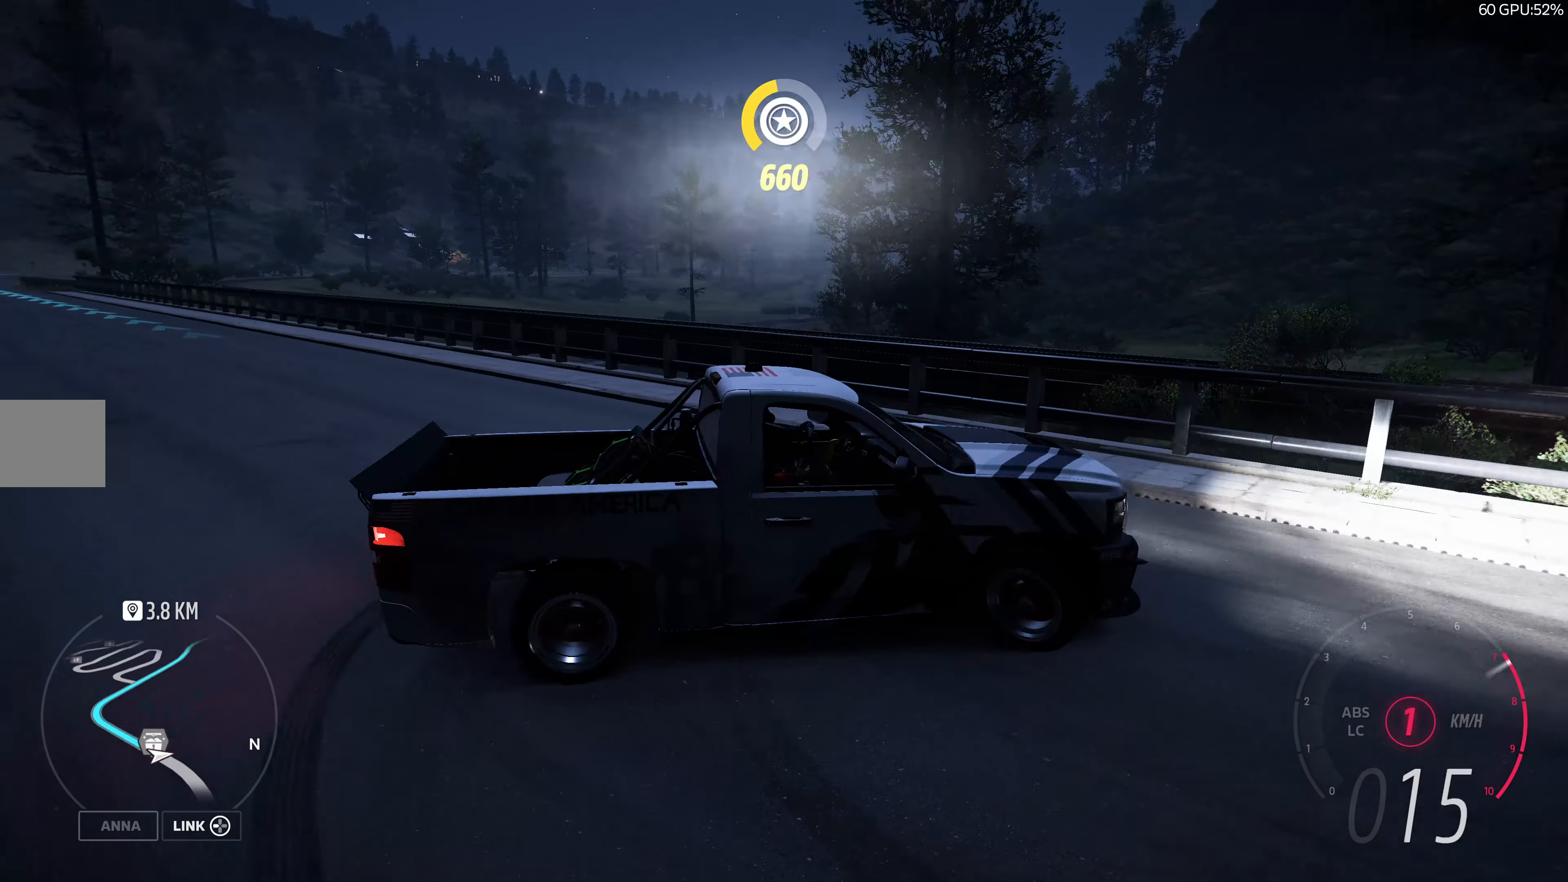
{"buttons": [], "left_stick": "center", "right_stick": "up-left", "events": [[66, "R2", "up"], [216, "left_stick", "center"], [483, "right_stick", "up-left"]]}
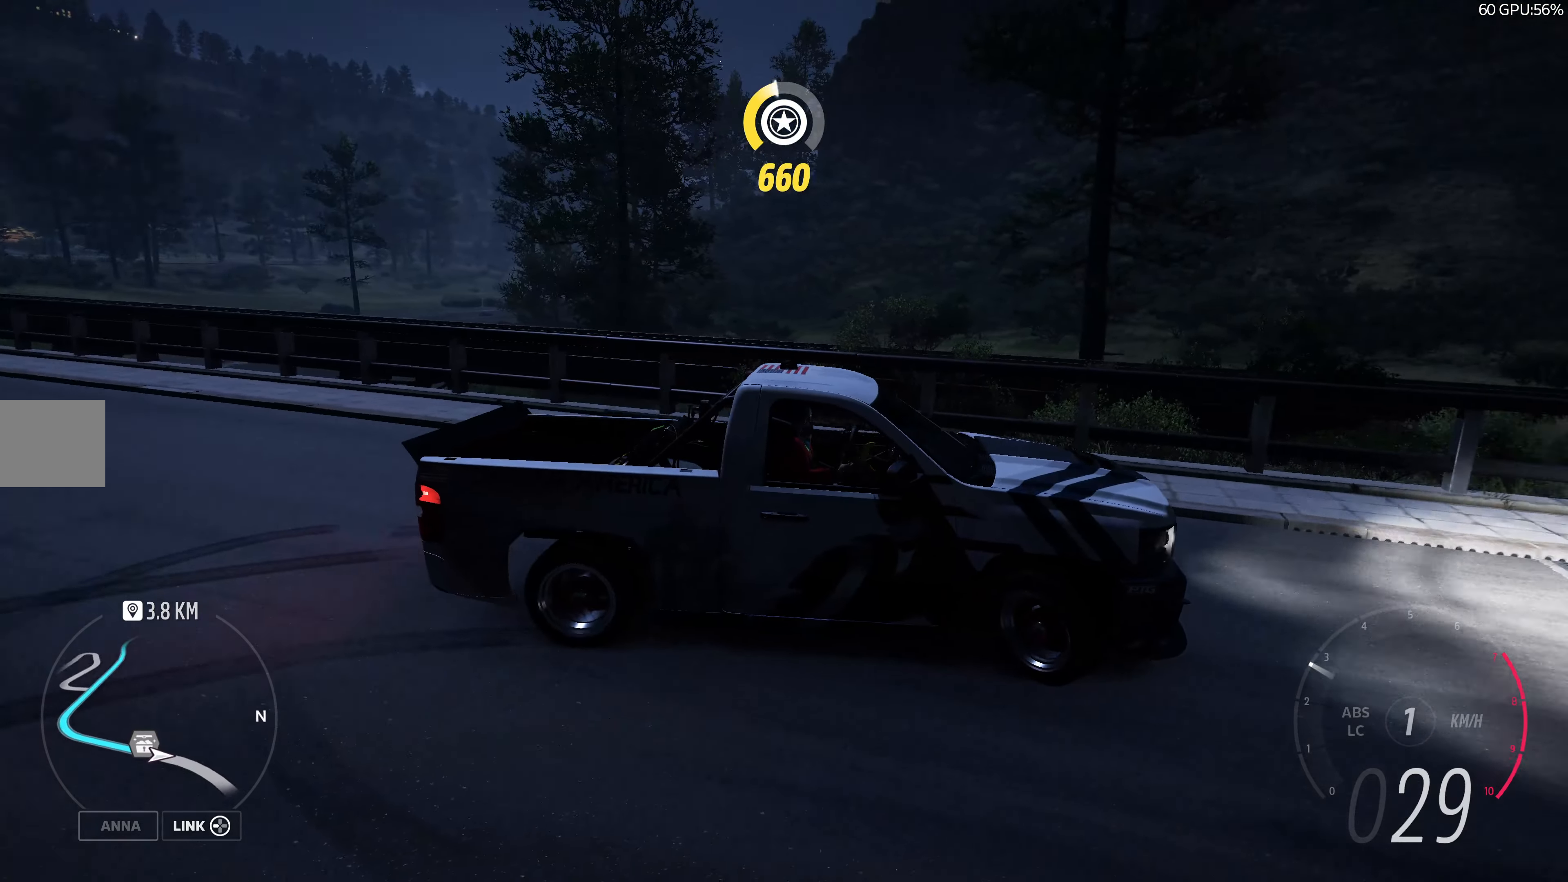
{"buttons": [], "left_stick": "center", "right_stick": "right", "events": [[116, "right_stick", "up-right"], [216, "right_stick", "right"]]}
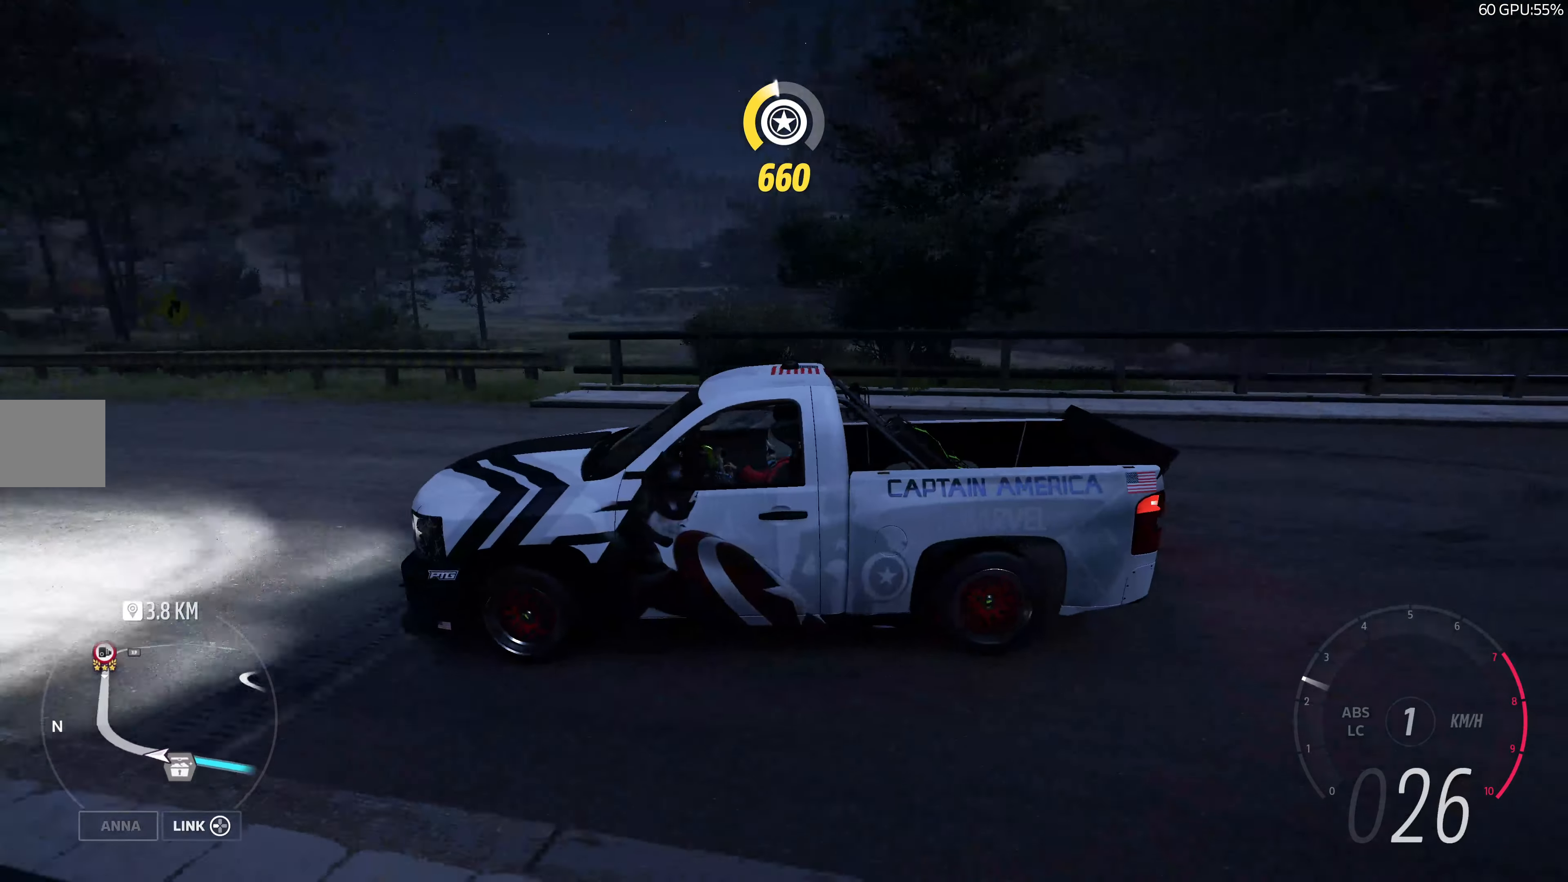
{"buttons": ["CROSS"], "left_stick": "right", "right_stick": "right", "events": [[100, "left_stick", "right"], [350, "left_stick", "center"], [400, "CROSS", "down"], [500, "left_stick", "right"]]}
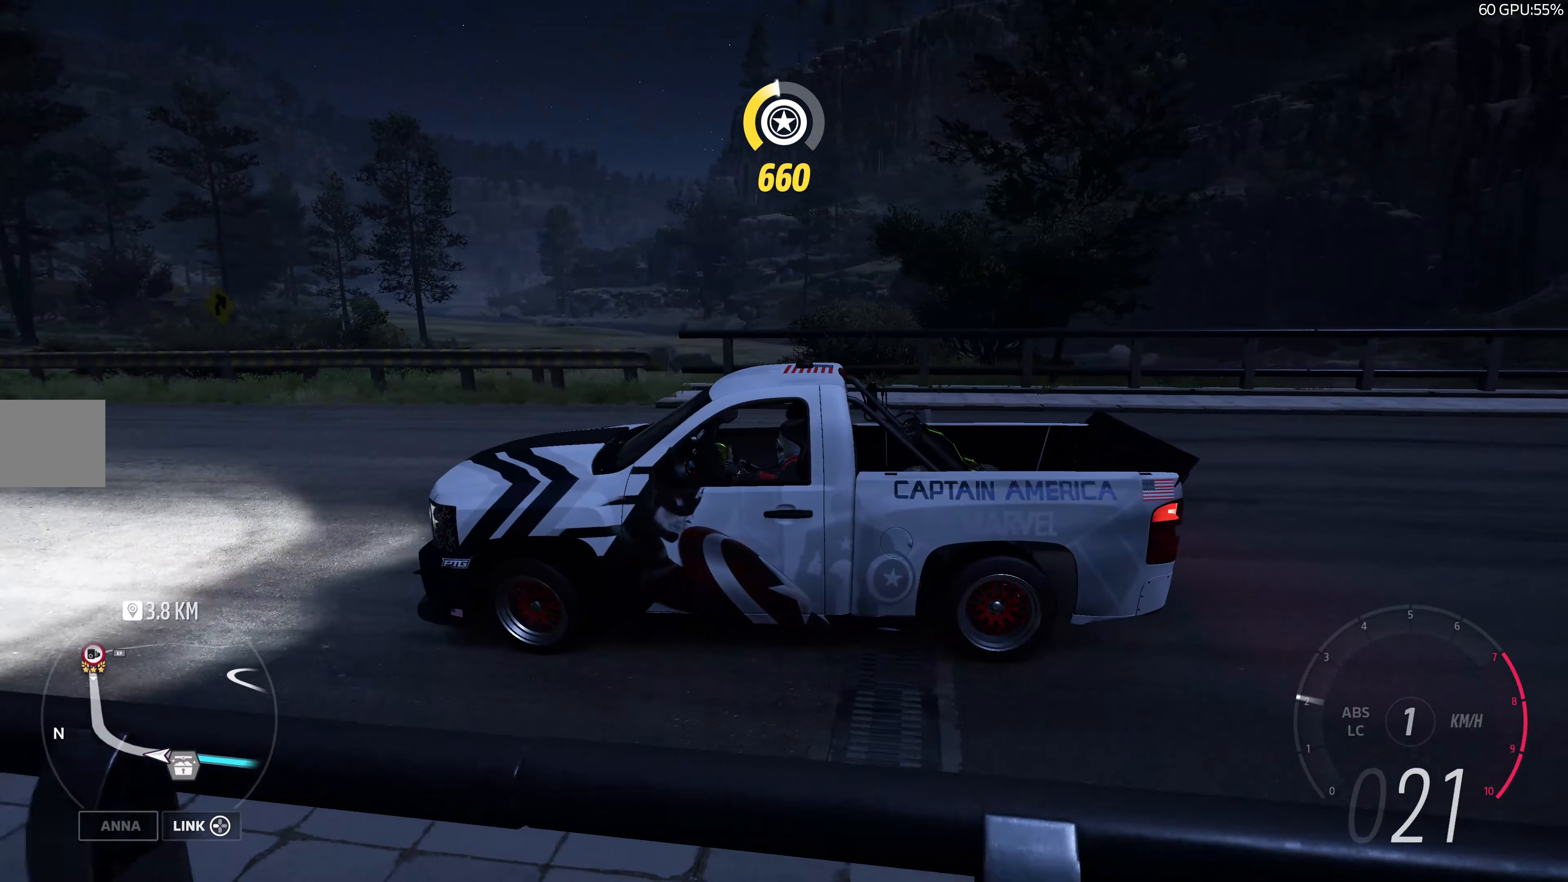
{"buttons": ["CROSS"], "left_stick": "center", "right_stick": "right", "events": [[200, "left_stick", "center"]]}
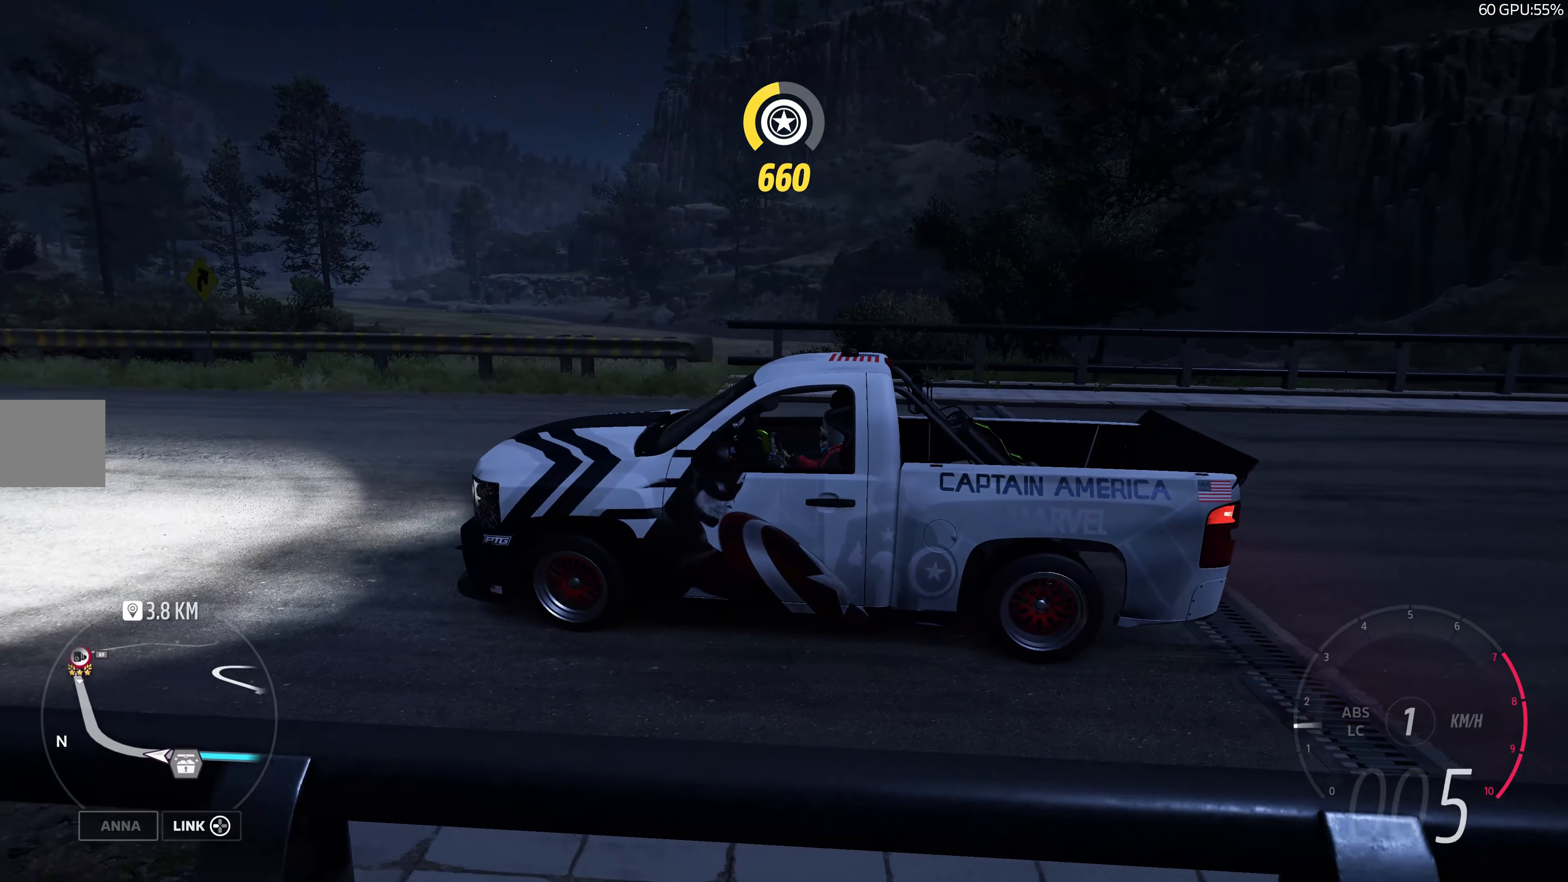
{"buttons": [], "left_stick": "center", "right_stick": "center", "events": [[16, "CROSS", "up"], [66, "right_stick", "center"]]}
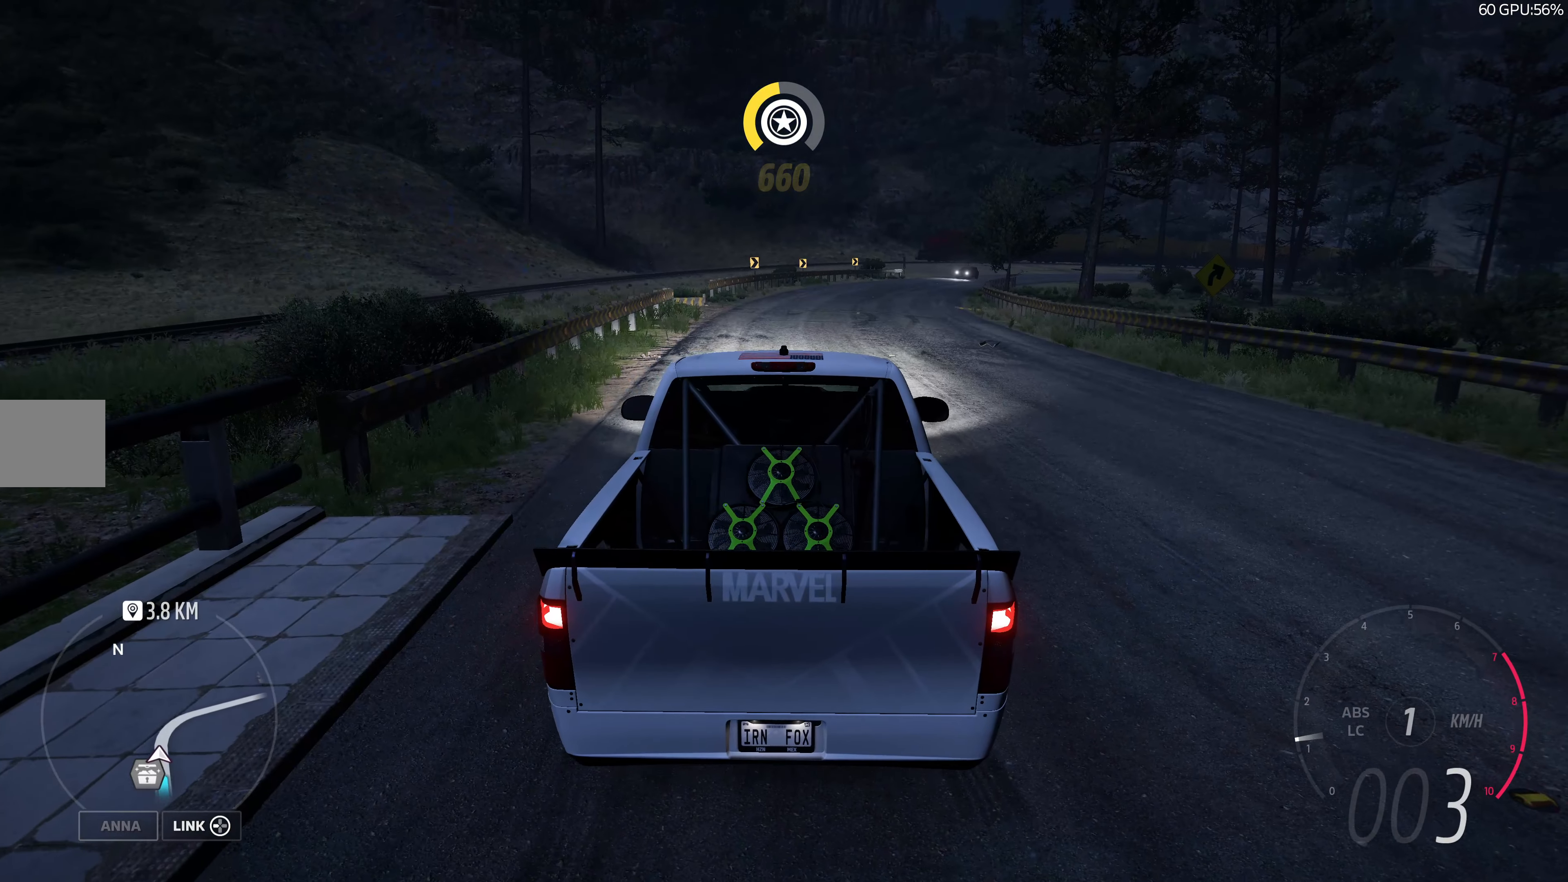
{"buttons": [], "left_stick": "center", "right_stick": "center", "events": []}
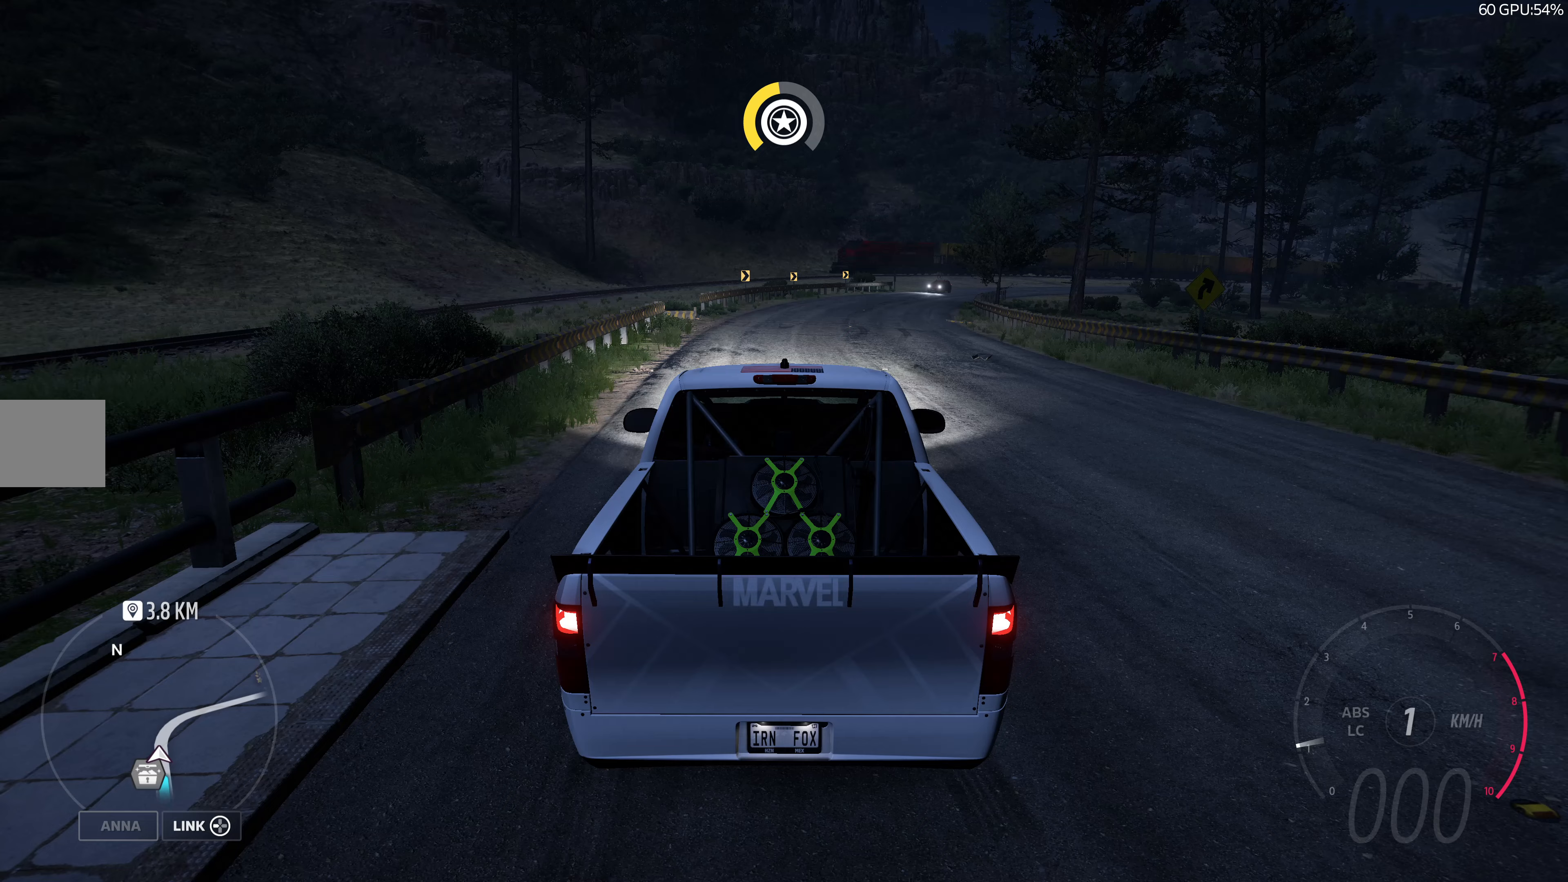
{"buttons": [], "left_stick": "center", "right_stick": "center", "events": []}
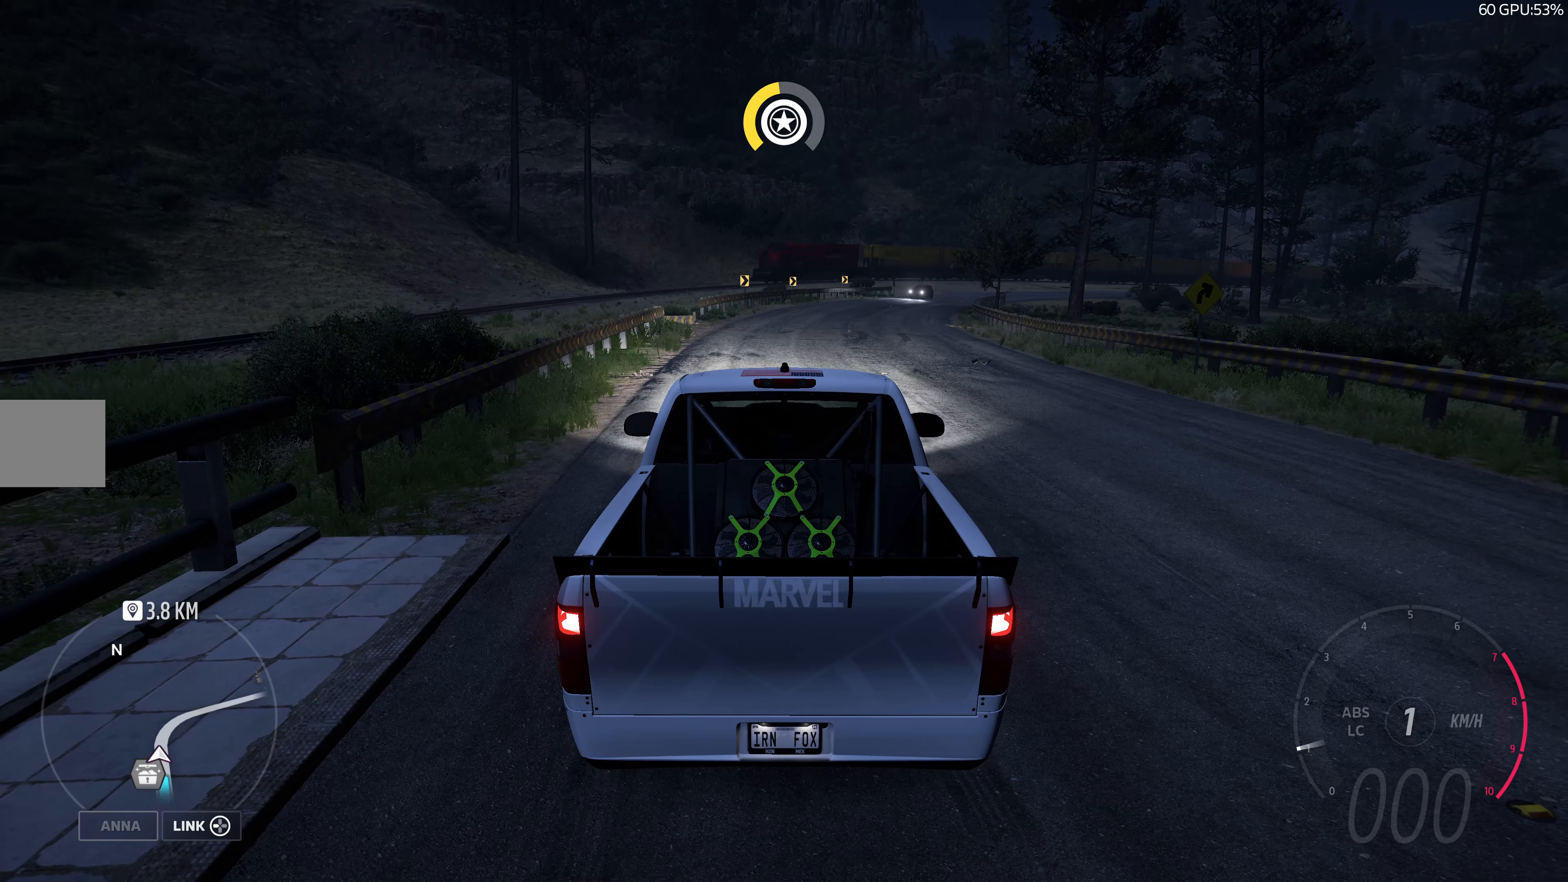
{"buttons": [], "left_stick": "center", "right_stick": "center", "events": []}
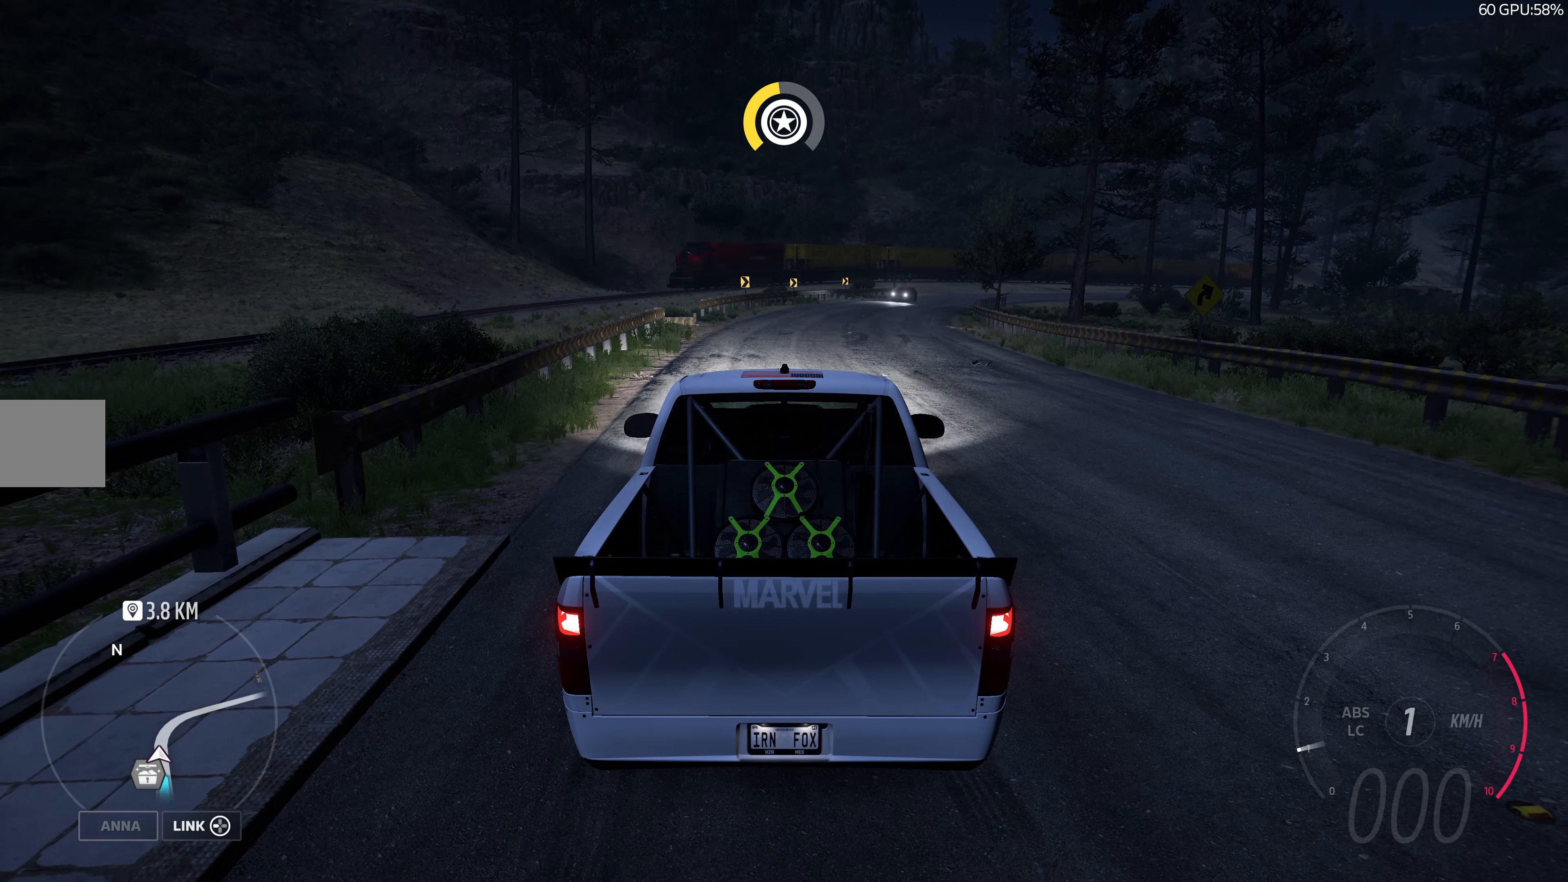
{"buttons": [], "left_stick": "center", "right_stick": "center", "events": [[283, "START", "down"], [417, "START", "up"]]}
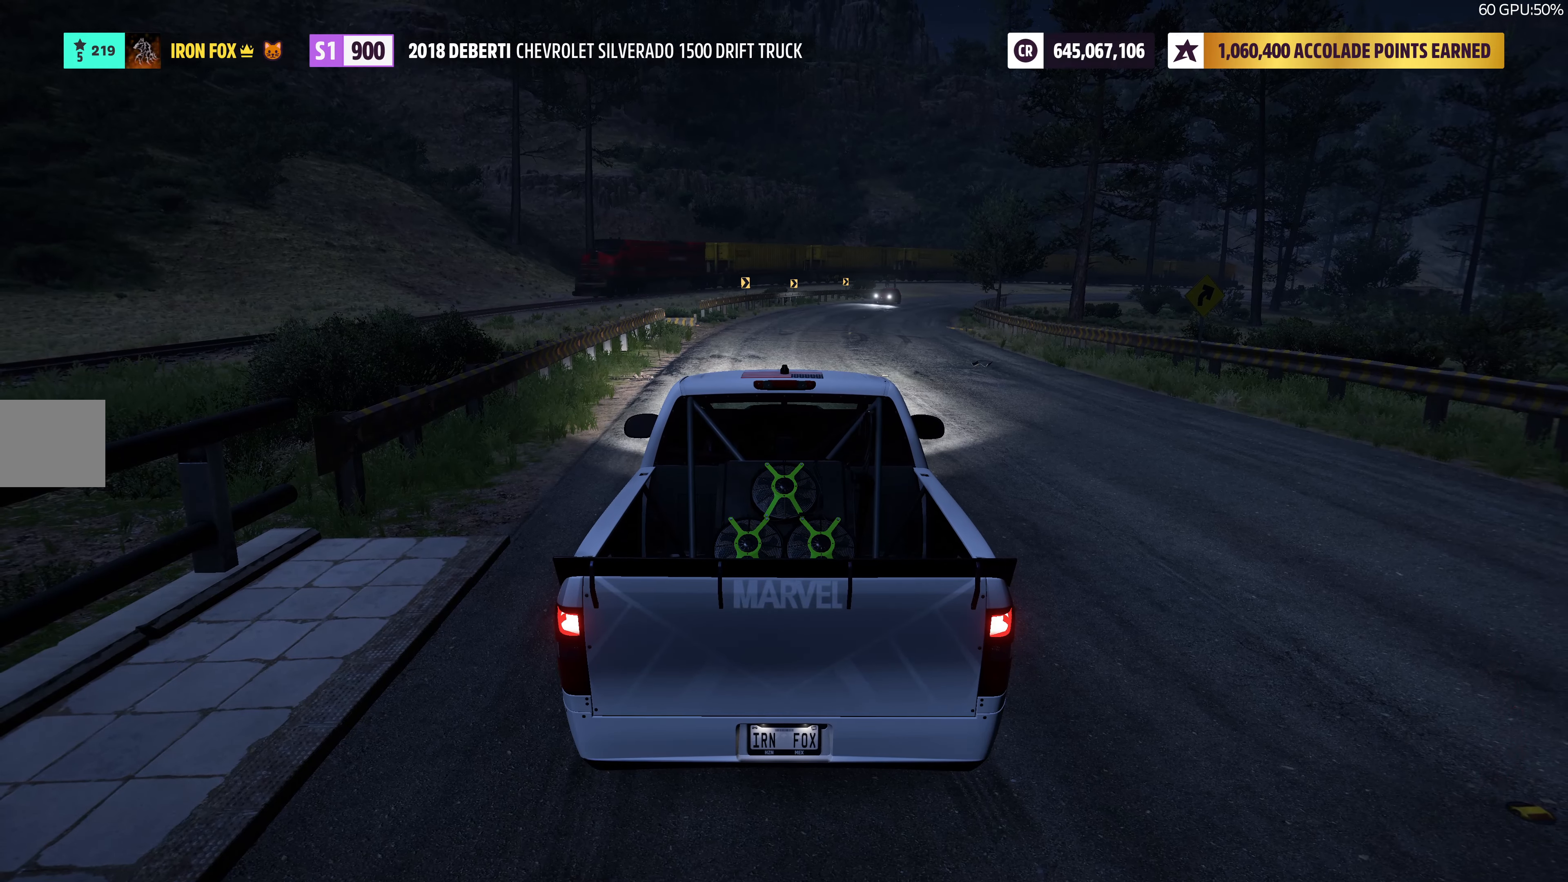
{"buttons": ["DPAD_LEFT"], "left_stick": "center", "right_stick": "center", "events": [[500, "DPAD_LEFT", "down"]]}
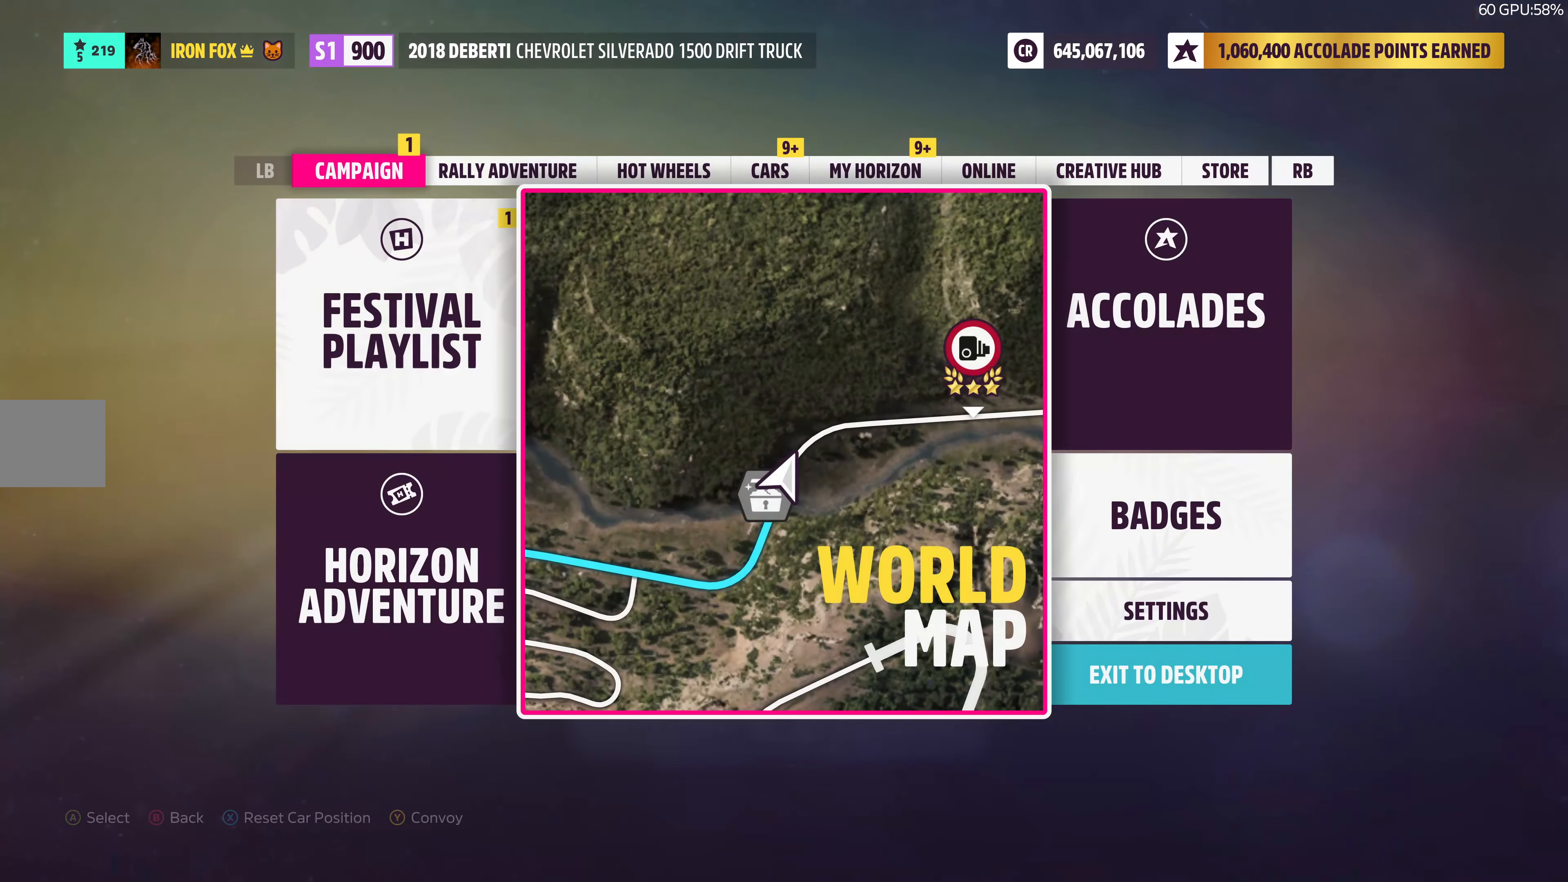
{"buttons": [], "left_stick": "center", "right_stick": "center", "events": [[100, "CROSS", "down"], [117, "DPAD_LEFT", "up"], [233, "CROSS", "up"]]}
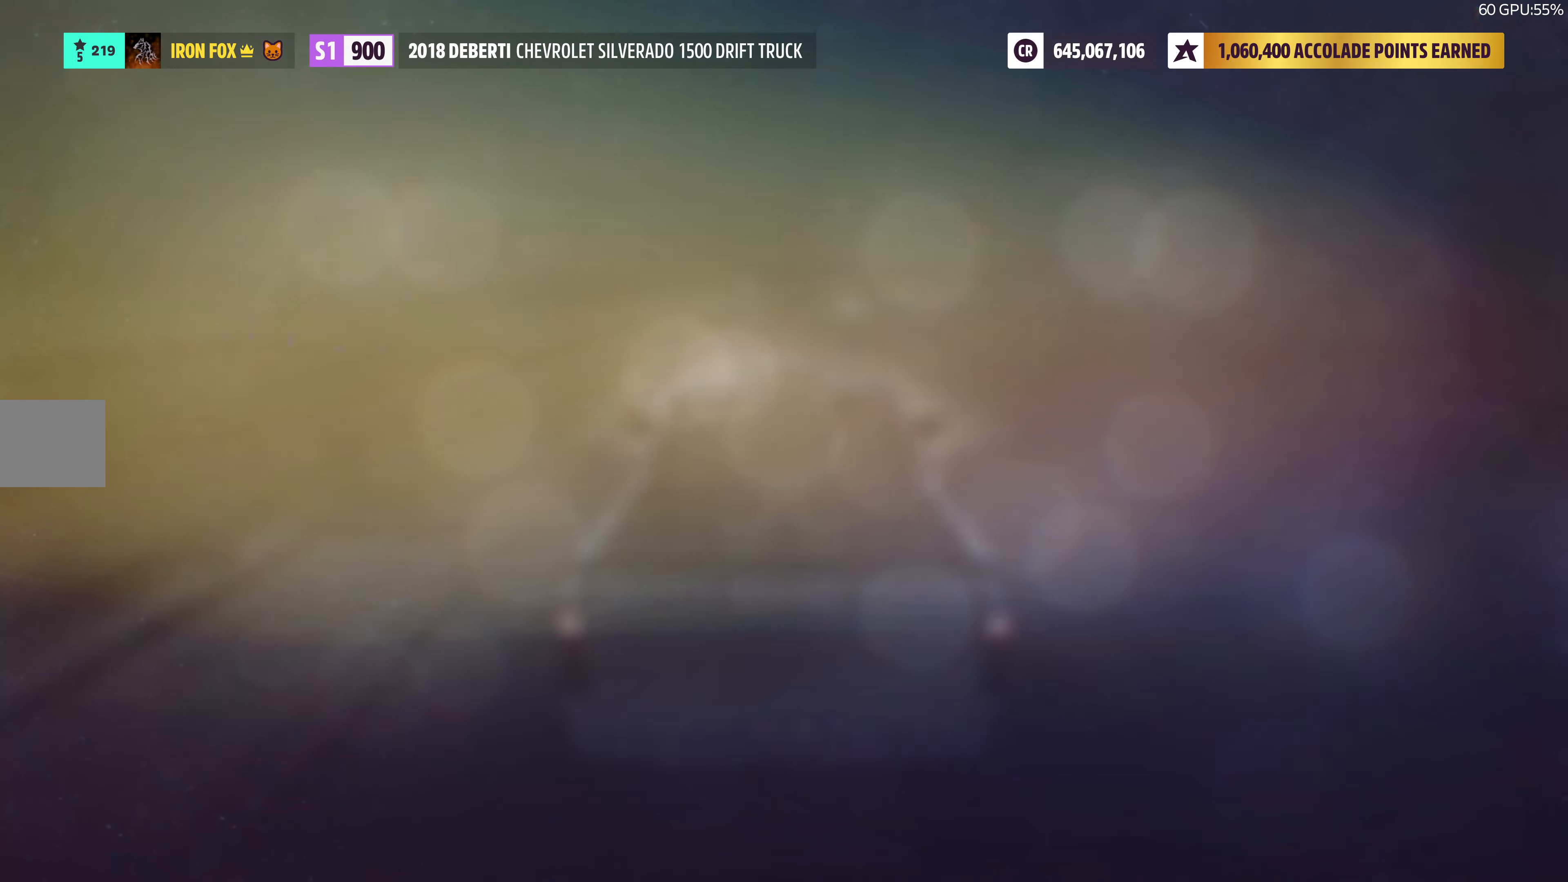
{"buttons": [], "left_stick": "center", "right_stick": "center", "events": []}
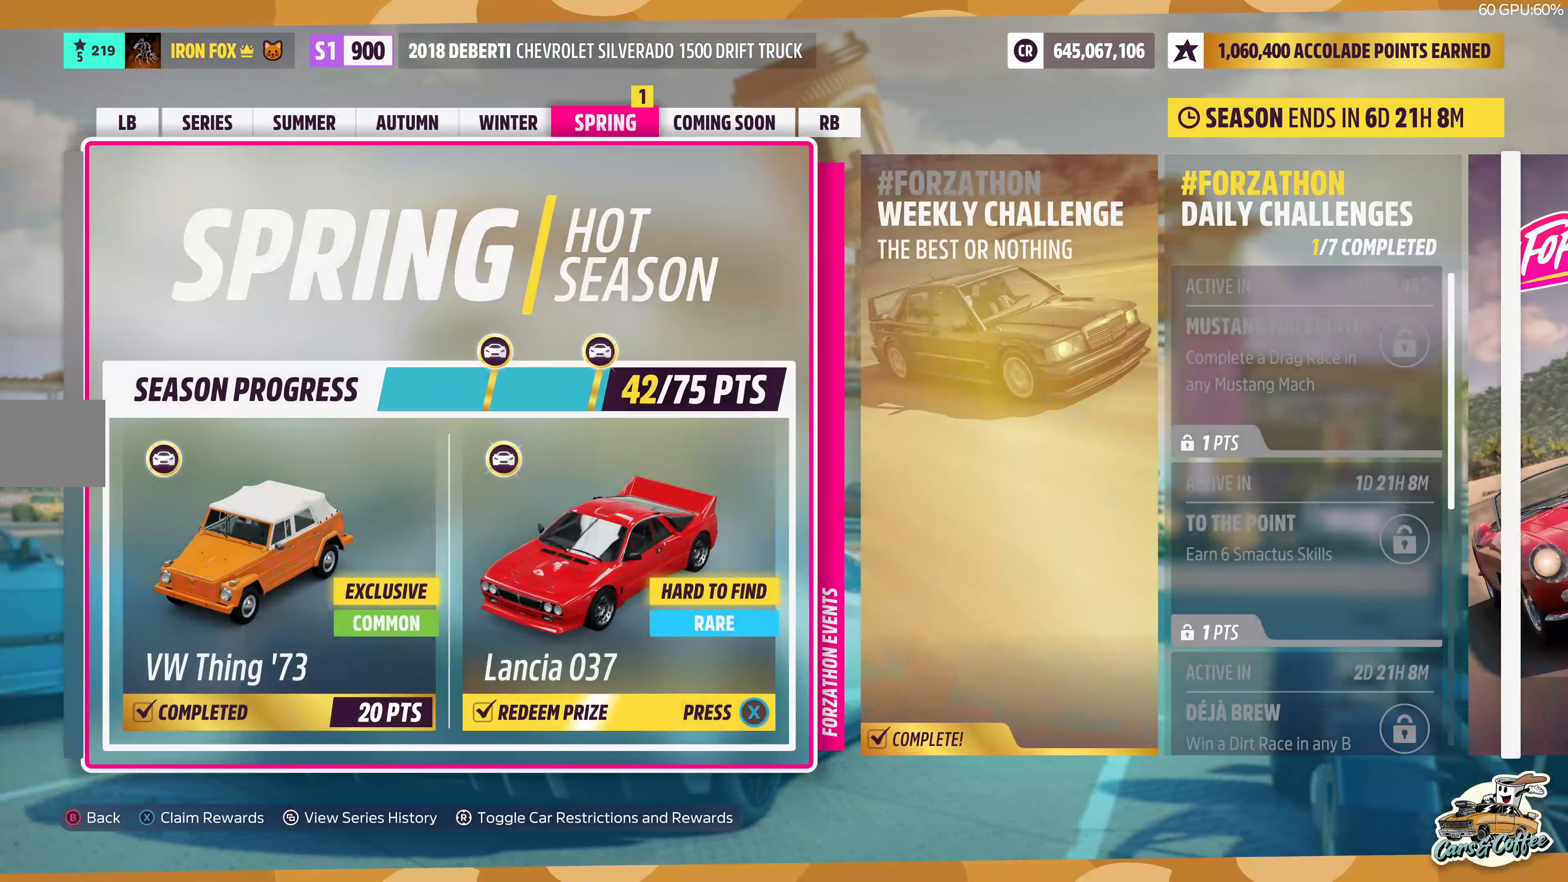
{"buttons": [], "left_stick": "center", "right_stick": "center", "events": []}
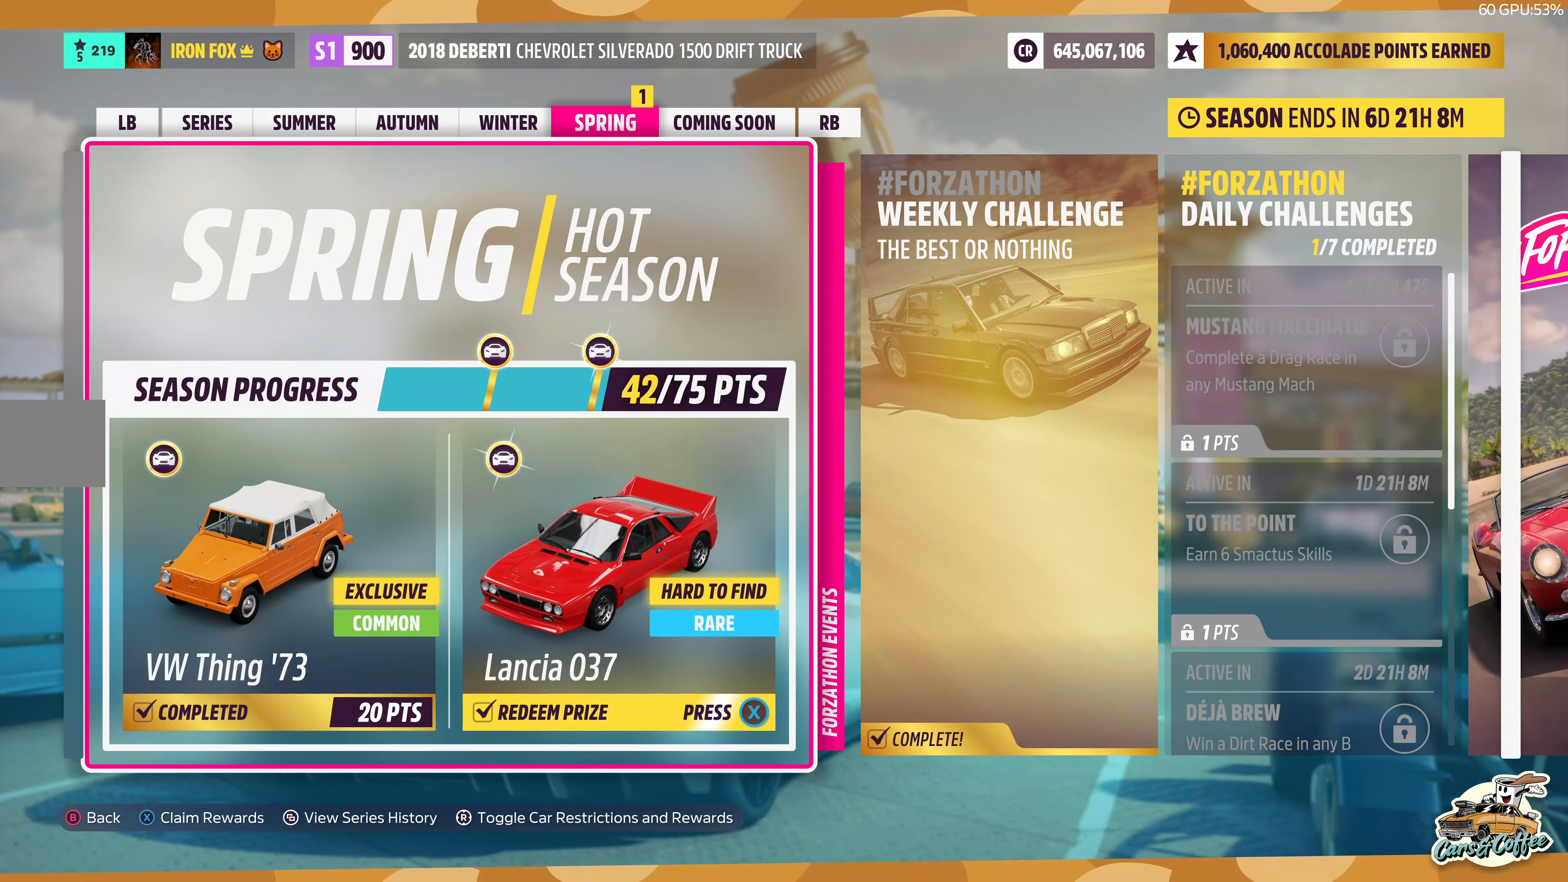
{"buttons": [], "left_stick": "center", "right_stick": "center", "events": [[17, "SQUARE", "down"], [183, "SQUARE", "up"]]}
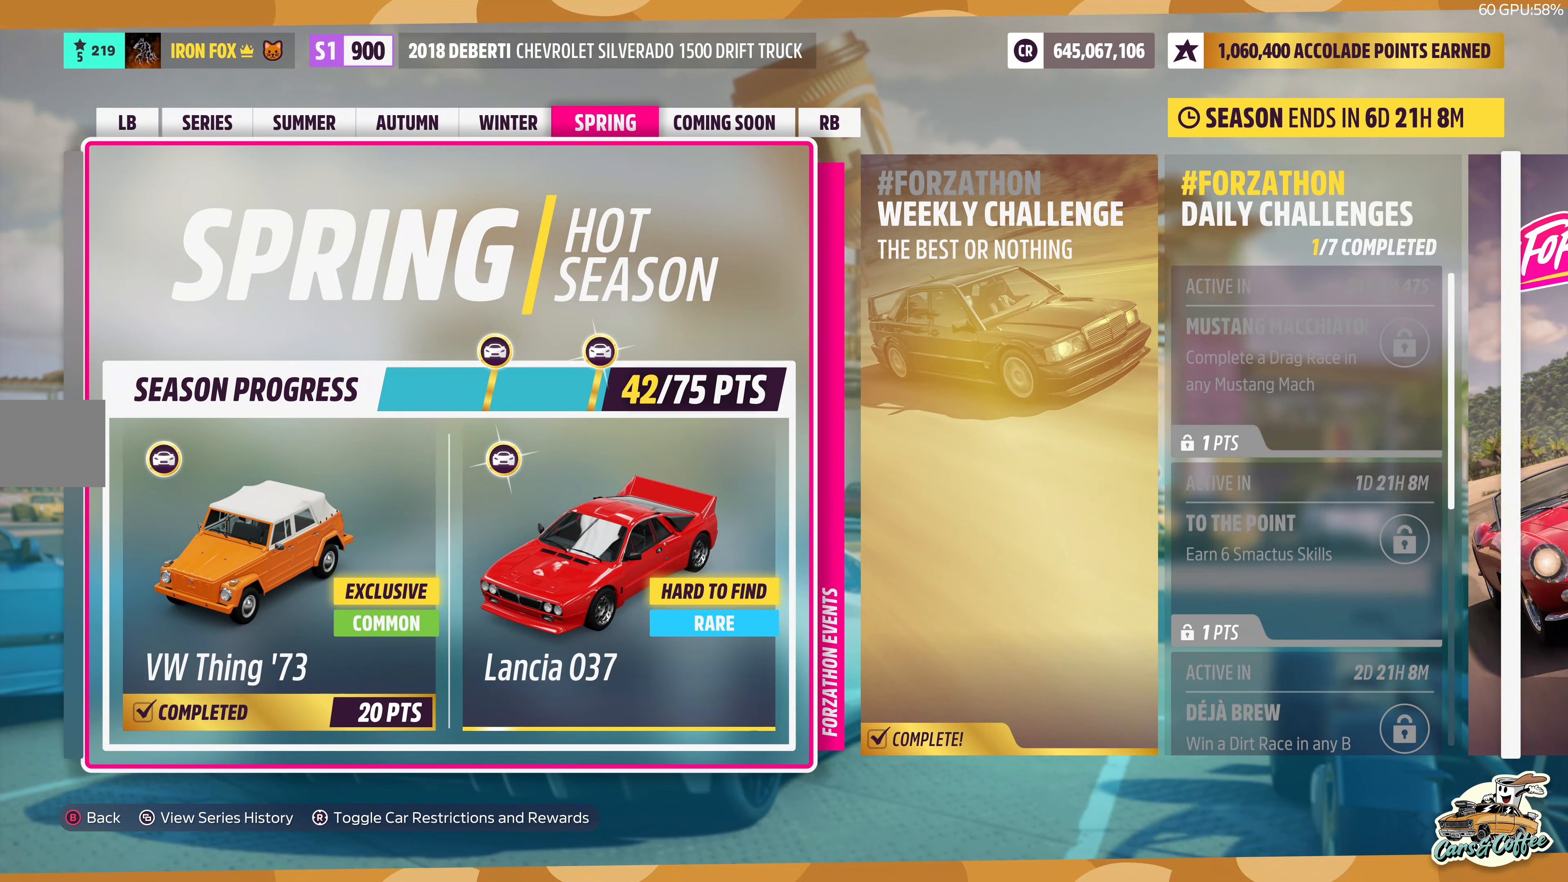
{"buttons": [], "left_stick": "center", "right_stick": "center", "events": []}